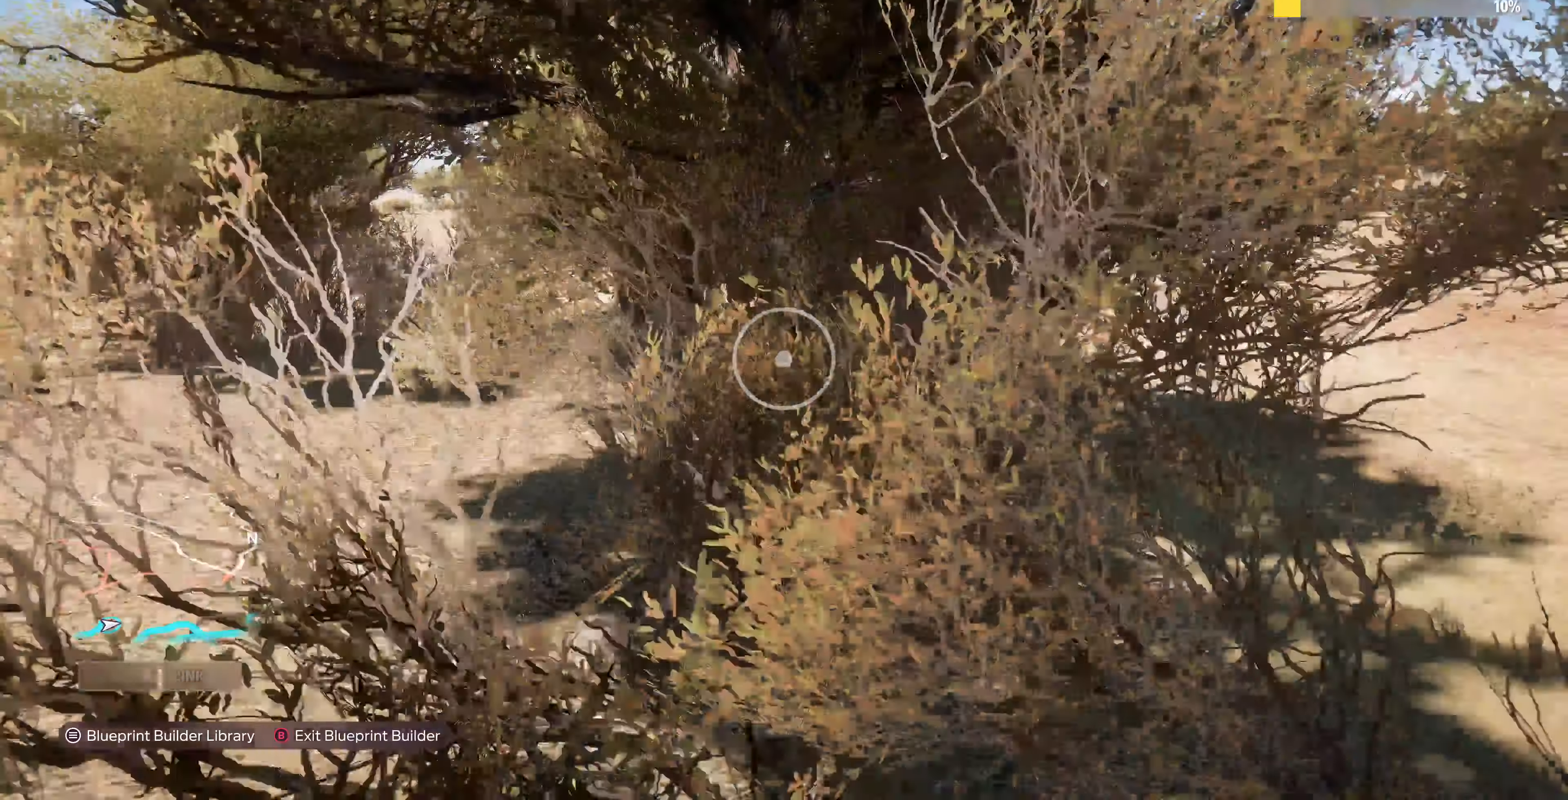
Gameplay with a controller (PlayStation layout); each line is a JSON object with the inputs held at the frame after it. "events" lists button and stick changes between this image and that frame as [ms after this image, input, new state], when the widget could be followed in between.
{"buttons": [], "left_stick": "down-left", "right_stick": "right", "events": [[67, "left_stick", "left"], [200, "left_stick", "down-left"], [333, "right_stick", "right"]]}
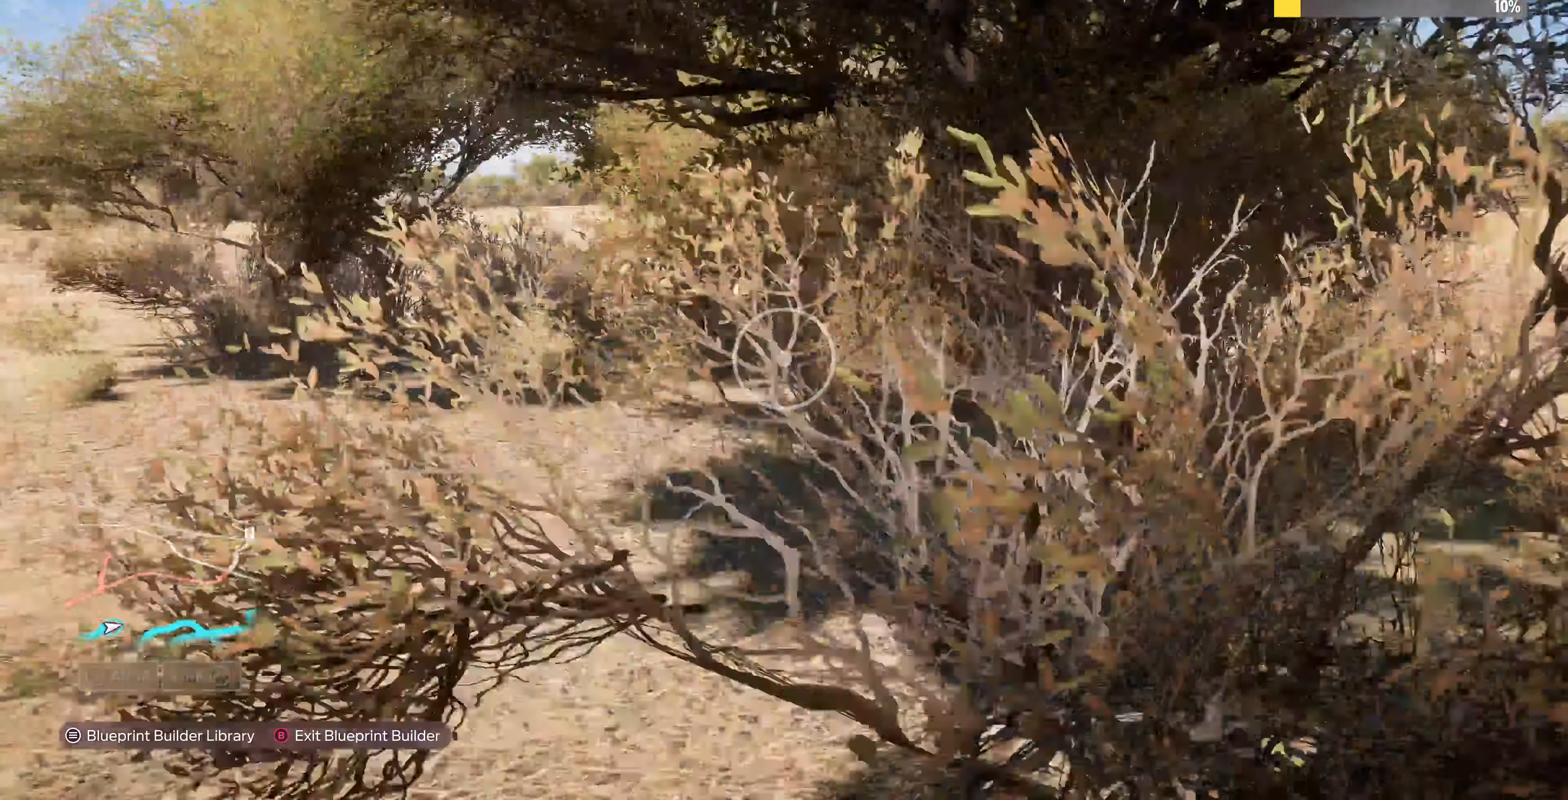
{"buttons": [], "left_stick": "down", "right_stick": "right", "events": [[100, "R2", "down"], [300, "left_stick", "down"], [367, "R2", "up"]]}
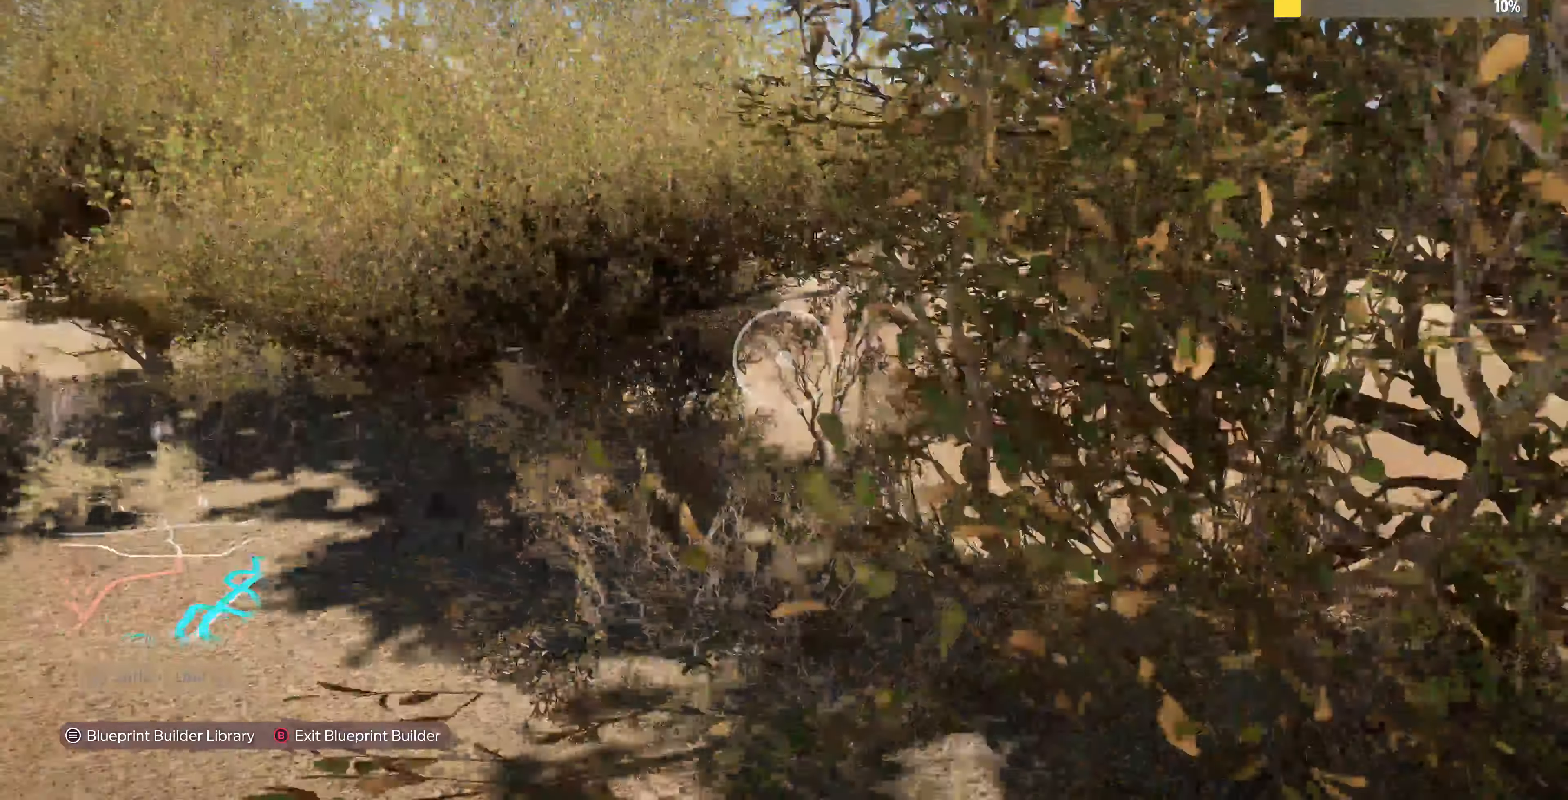
{"buttons": [], "left_stick": "down-right", "right_stick": "down-right", "events": [[133, "left_stick", "down-right"], [467, "right_stick", "down-right"]]}
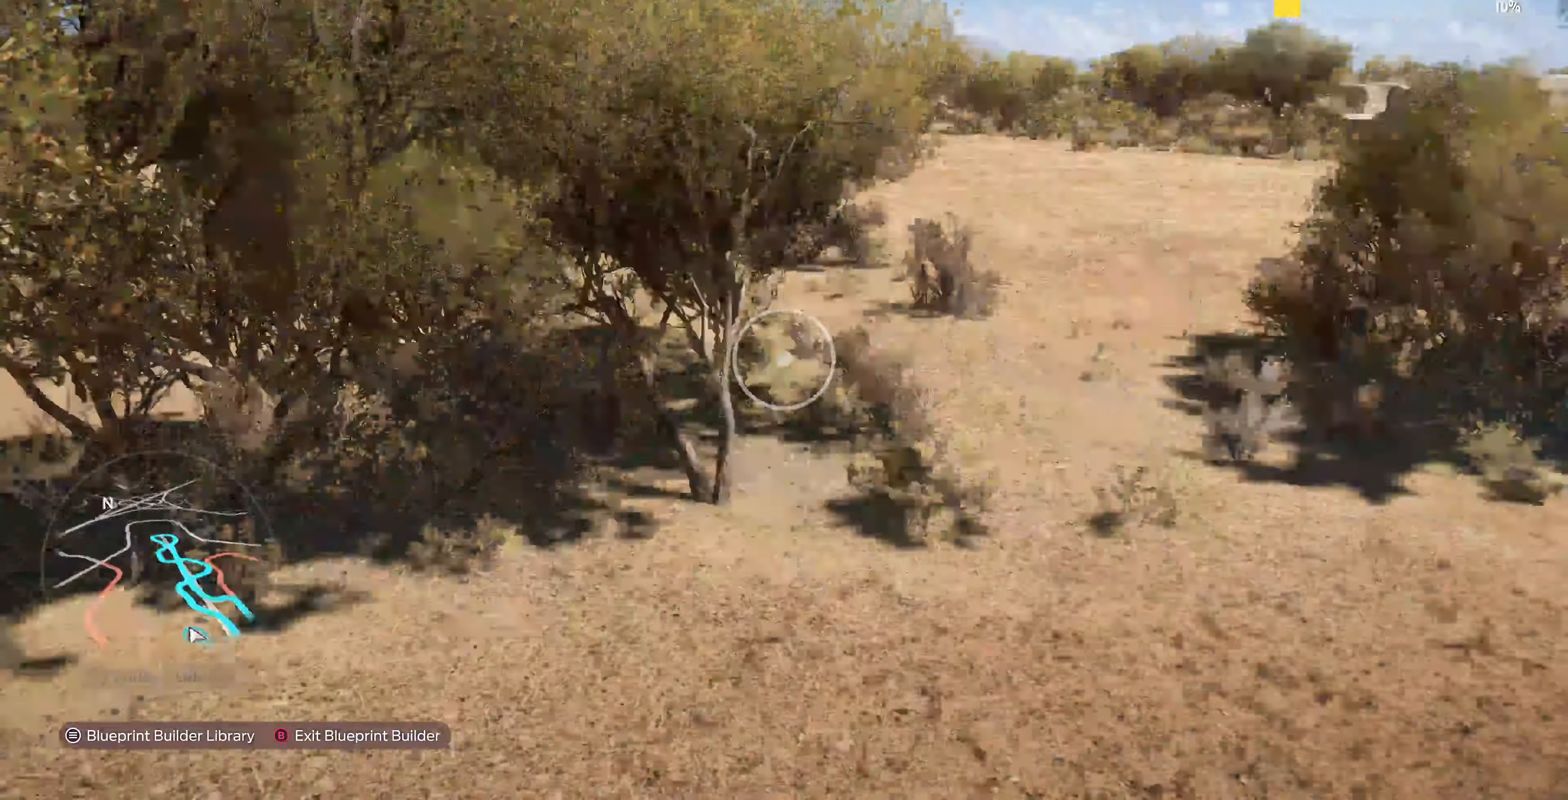
{"buttons": ["R2"], "left_stick": "right", "right_stick": "down-left", "events": [[133, "R2", "down"], [200, "right_stick", "down"], [300, "left_stick", "right"], [300, "right_stick", "down-left"]]}
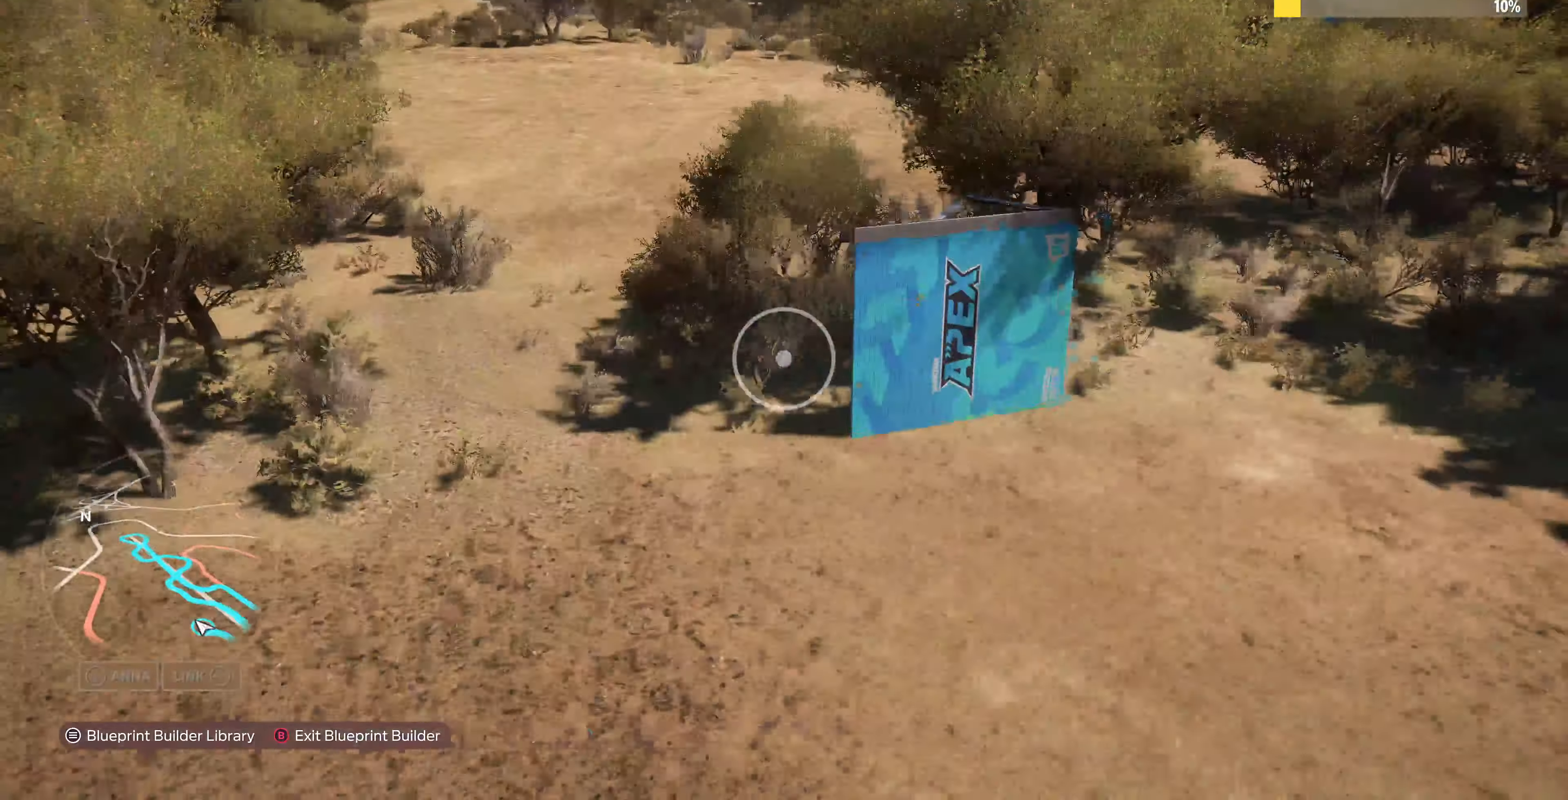
{"buttons": [], "left_stick": "up-right", "right_stick": "down-left", "events": [[33, "right_stick", "left"], [67, "R2", "up"], [100, "left_stick", "up-right"], [167, "right_stick", "down-left"]]}
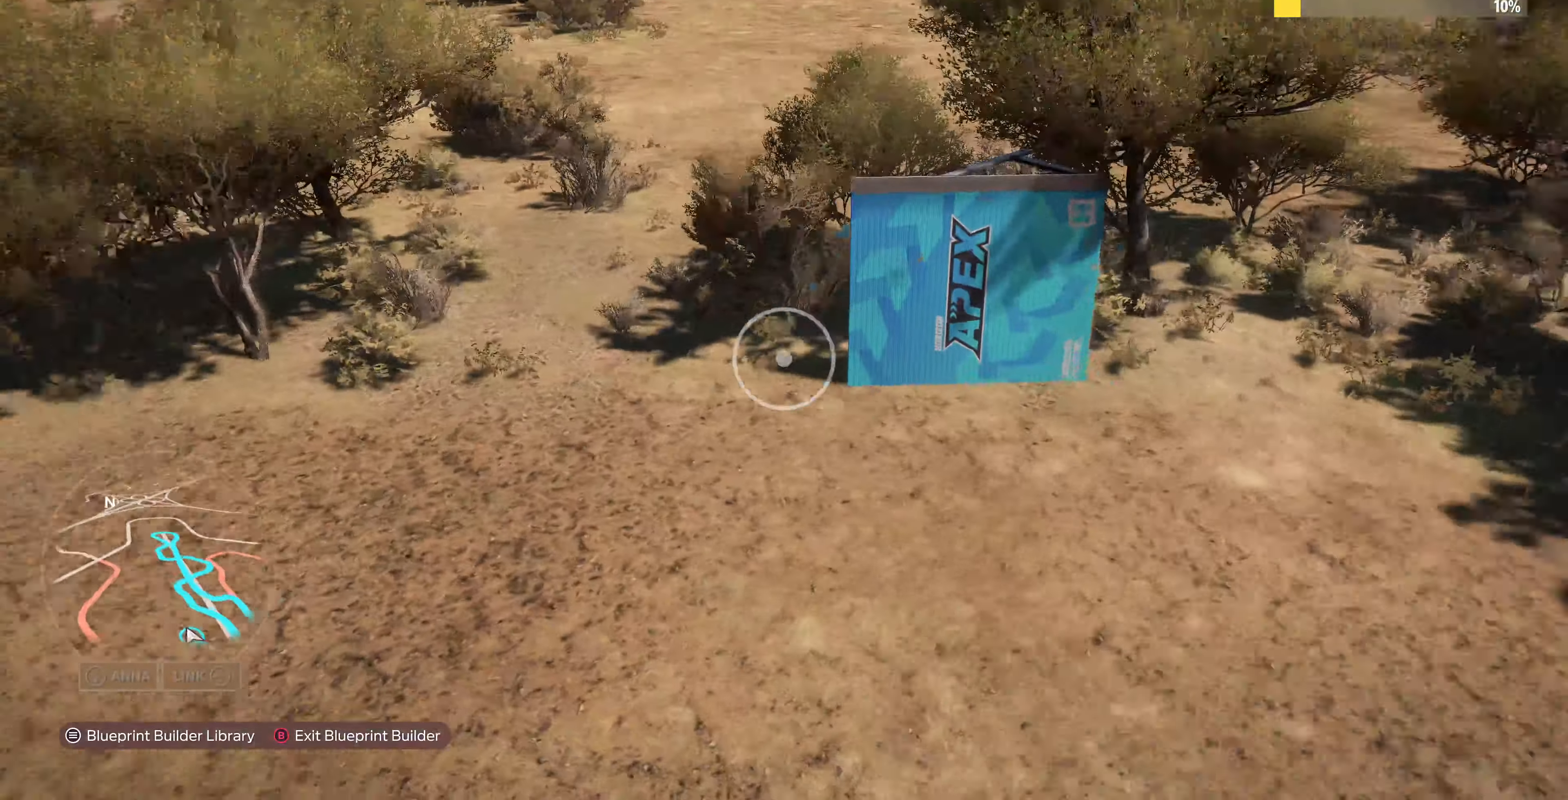
{"buttons": ["CROSS"], "left_stick": "center", "right_stick": "center", "events": [[67, "right_stick", "center"], [467, "CROSS", "down"], [467, "left_stick", "center"]]}
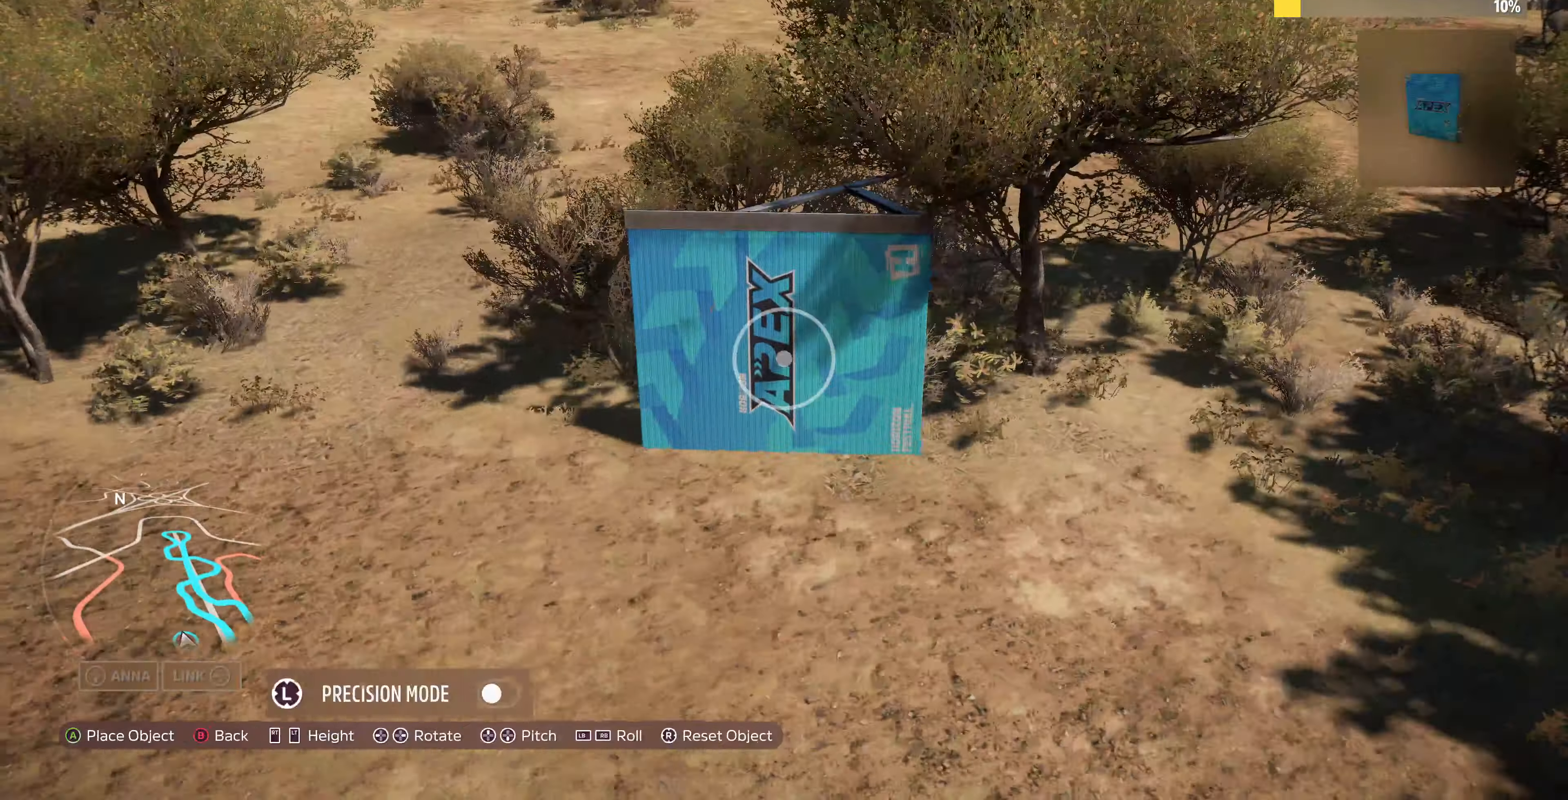
{"buttons": [], "left_stick": "center", "right_stick": "center", "events": [[100, "CROSS", "up"], [267, "DPAD_LEFT", "down"], [367, "DPAD_LEFT", "up"]]}
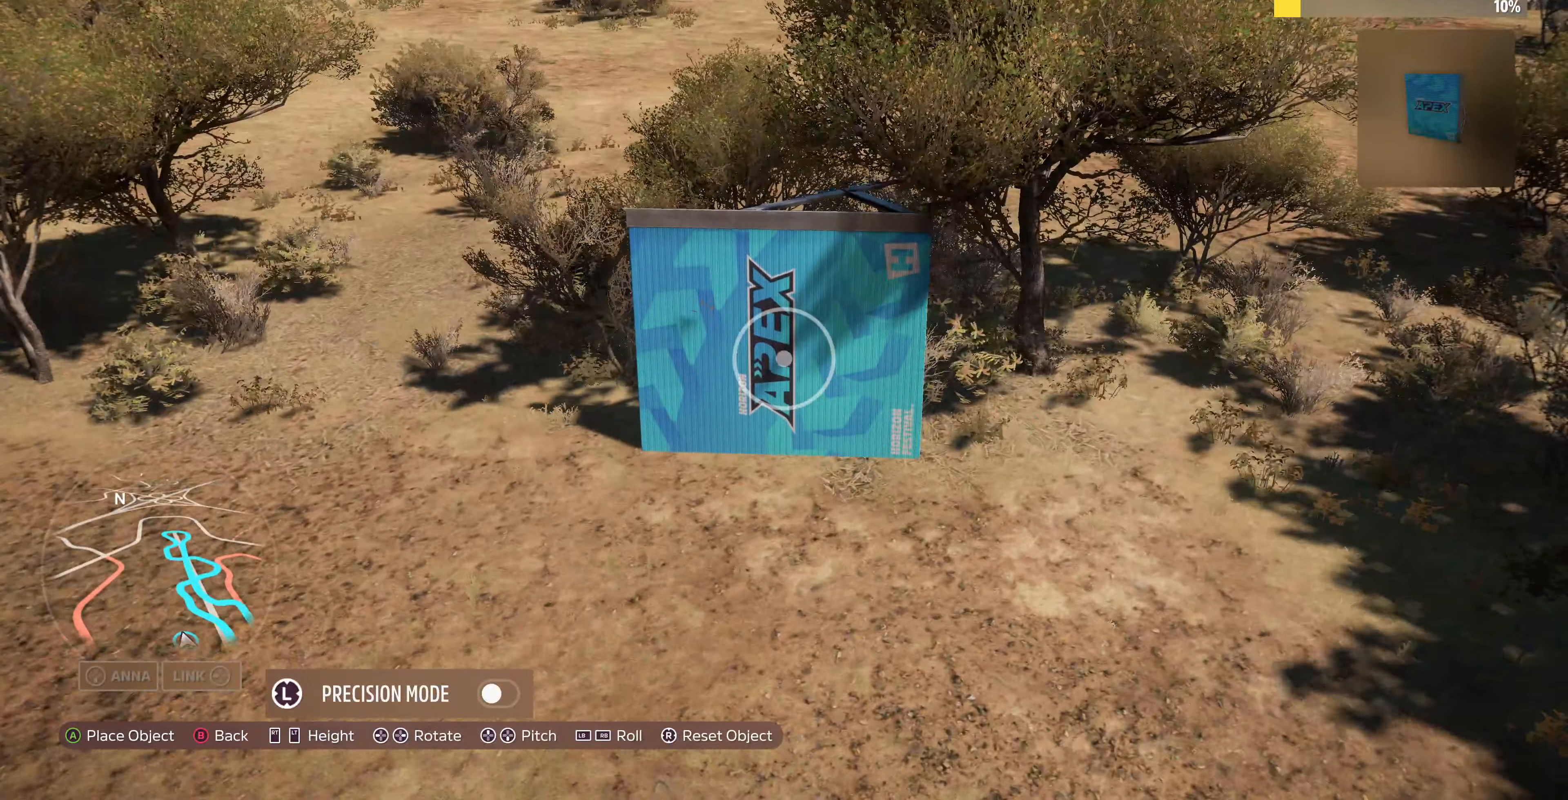
{"buttons": ["CIRCLE"], "left_stick": "center", "right_stick": "center", "events": [[500, "CIRCLE", "down"]]}
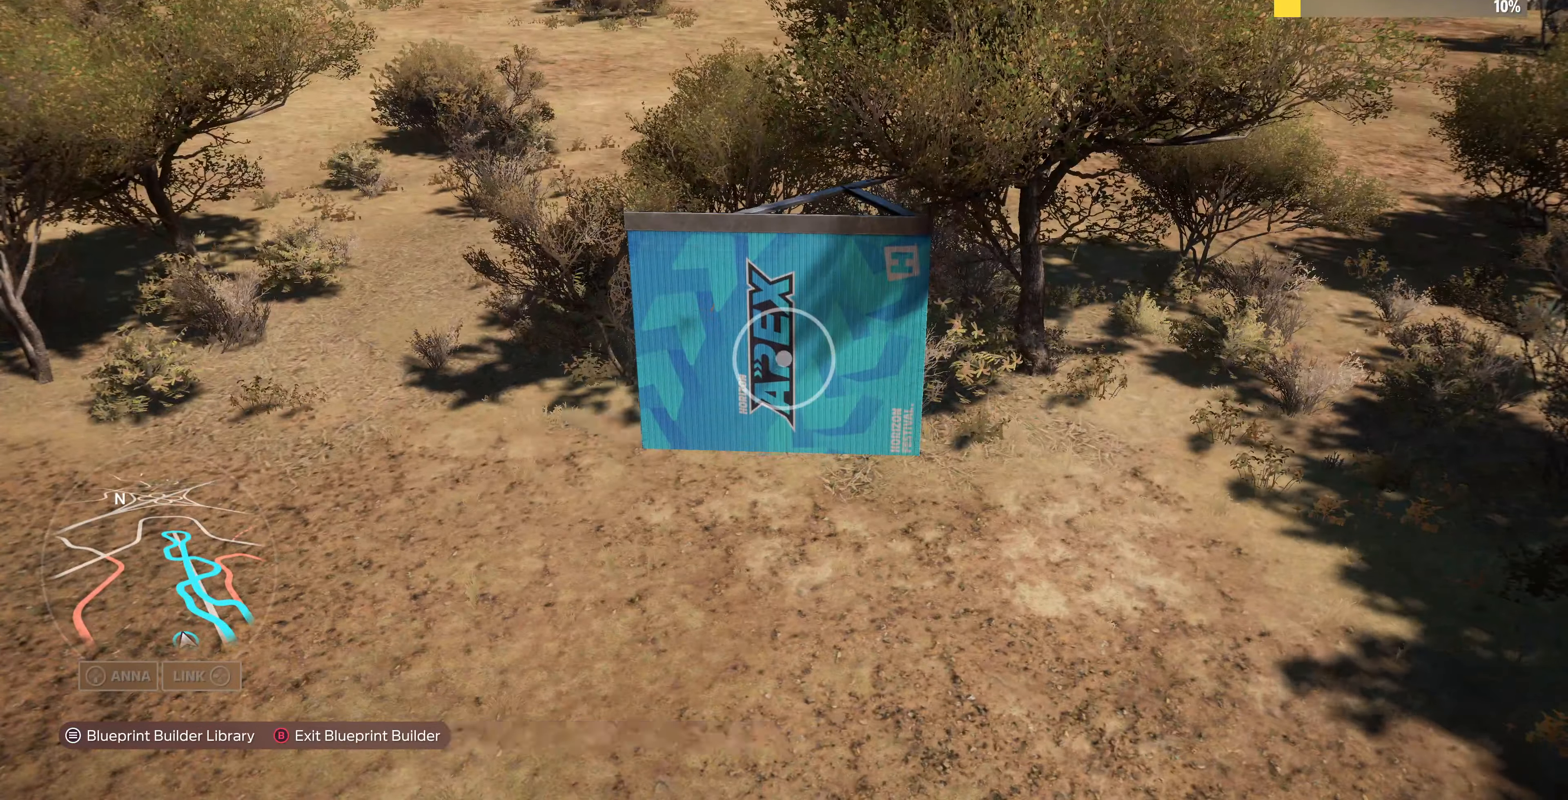
{"buttons": [], "left_stick": "center", "right_stick": "center", "events": [[100, "CIRCLE", "up"], [267, "CROSS", "down"], [366, "CROSS", "up"]]}
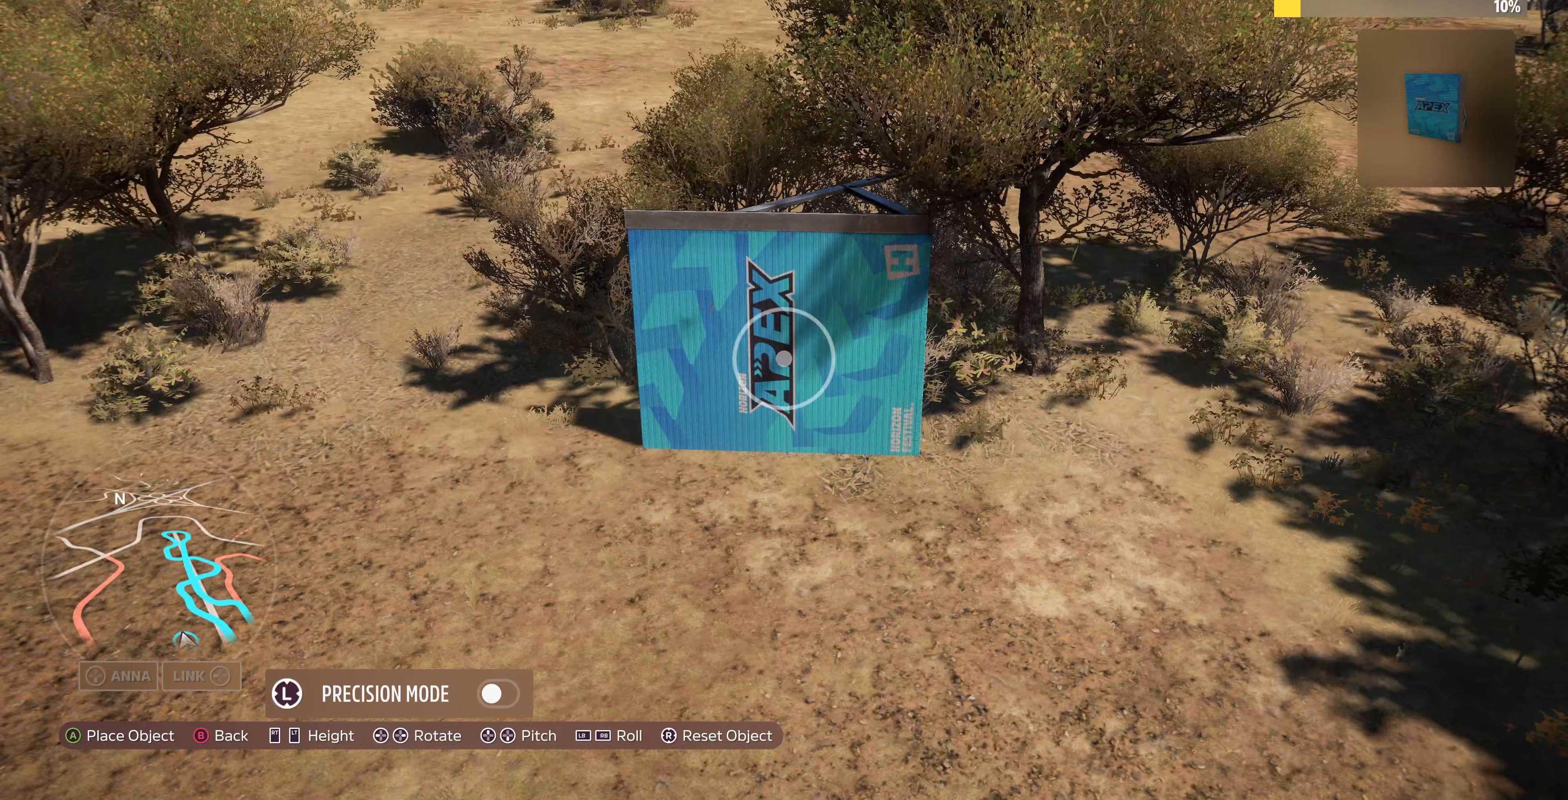
{"buttons": [], "left_stick": "center", "right_stick": "center", "events": [[66, "DPAD_DOWN", "down"], [166, "DPAD_DOWN", "up"], [400, "DPAD_DOWN", "down"], [466, "DPAD_DOWN", "up"]]}
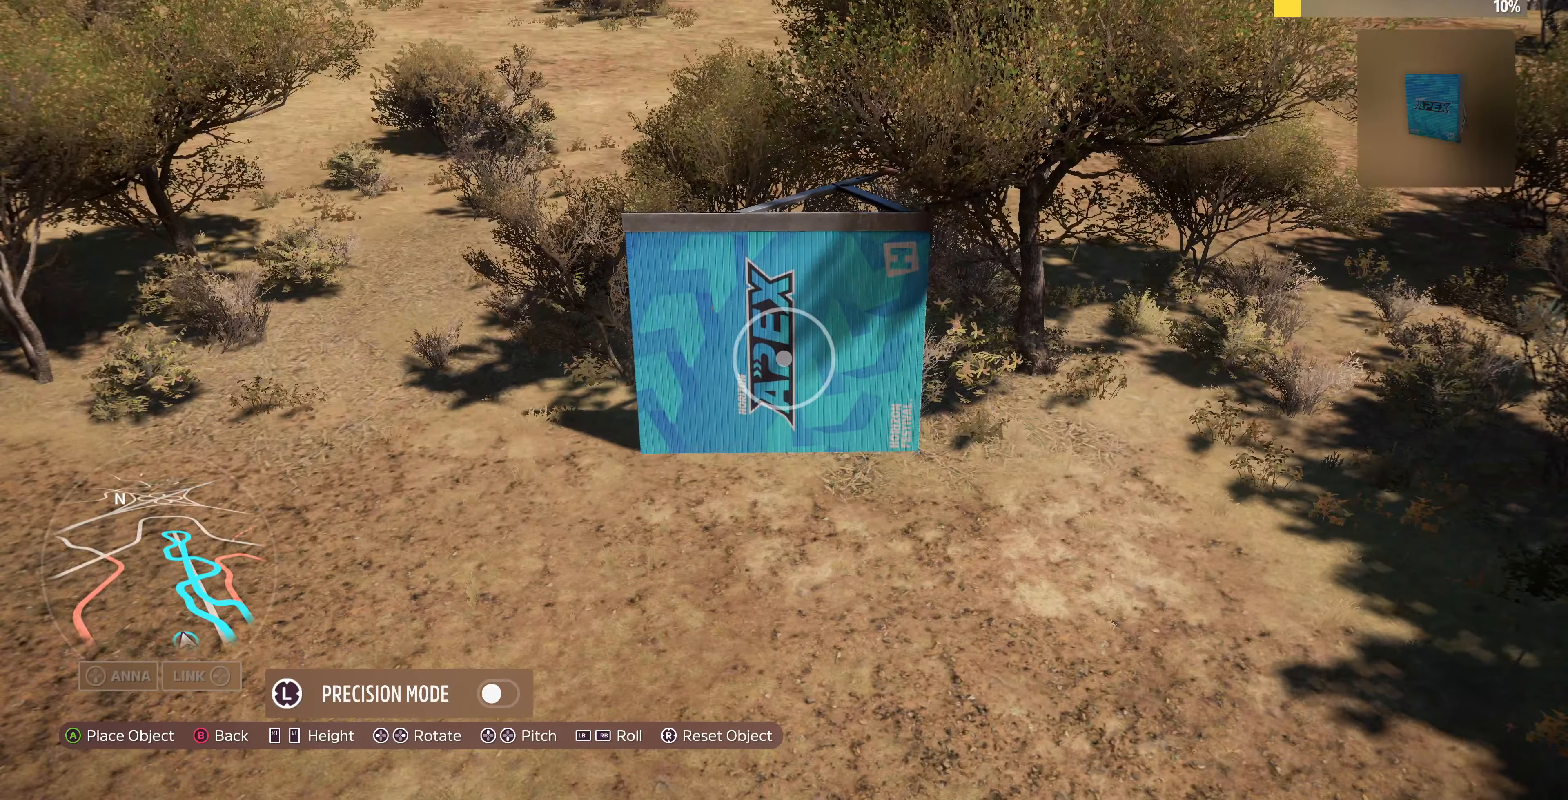
{"buttons": [], "left_stick": "center", "right_stick": "center", "events": [[300, "DPAD_DOWN", "down"], [366, "DPAD_DOWN", "up"]]}
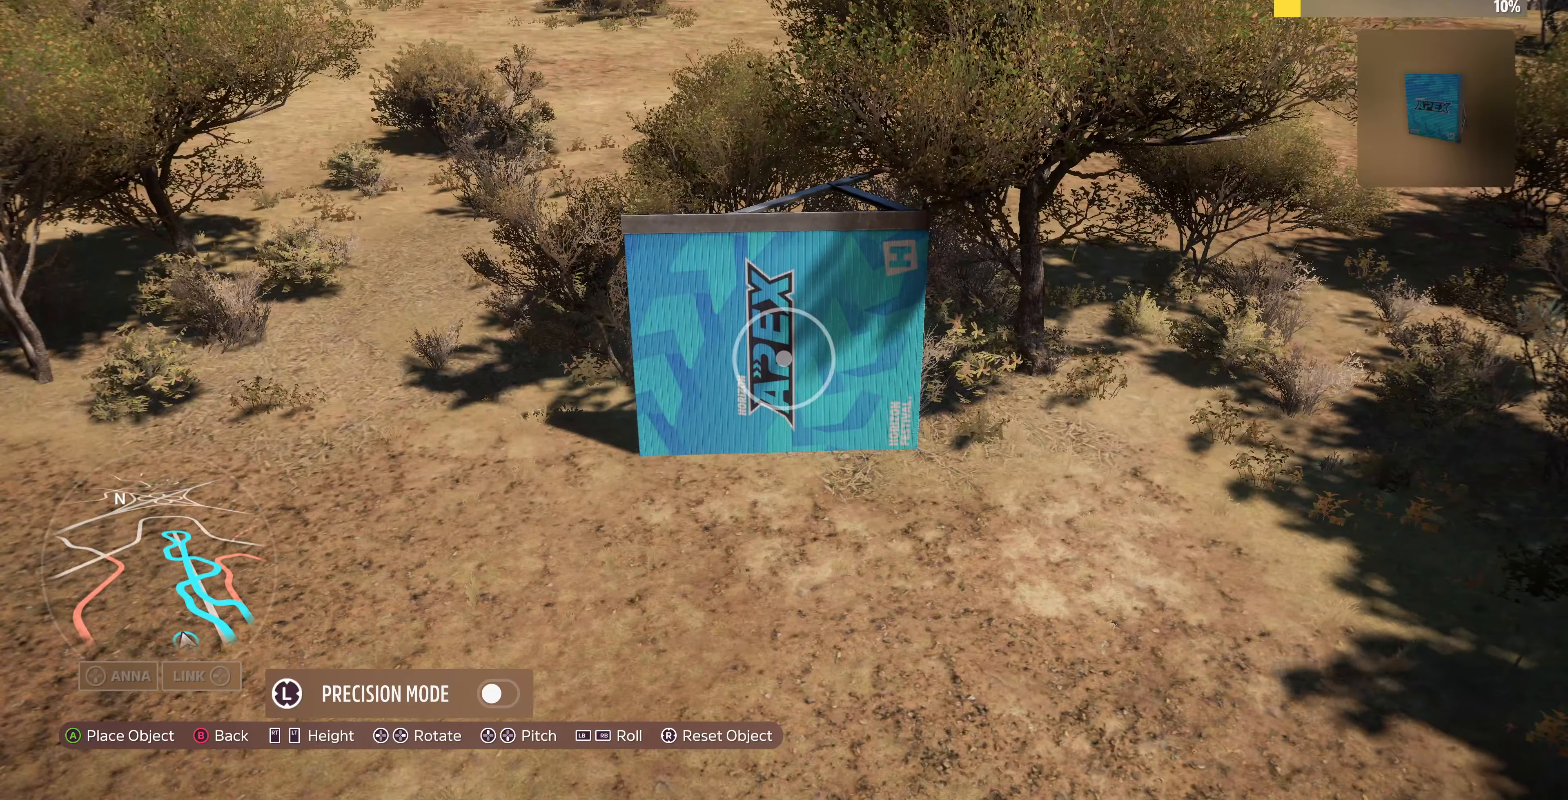
{"buttons": [], "left_stick": "down-right", "right_stick": "center", "events": [[100, "left_stick", "down-right"], [366, "left_stick", "center"], [500, "left_stick", "down-right"]]}
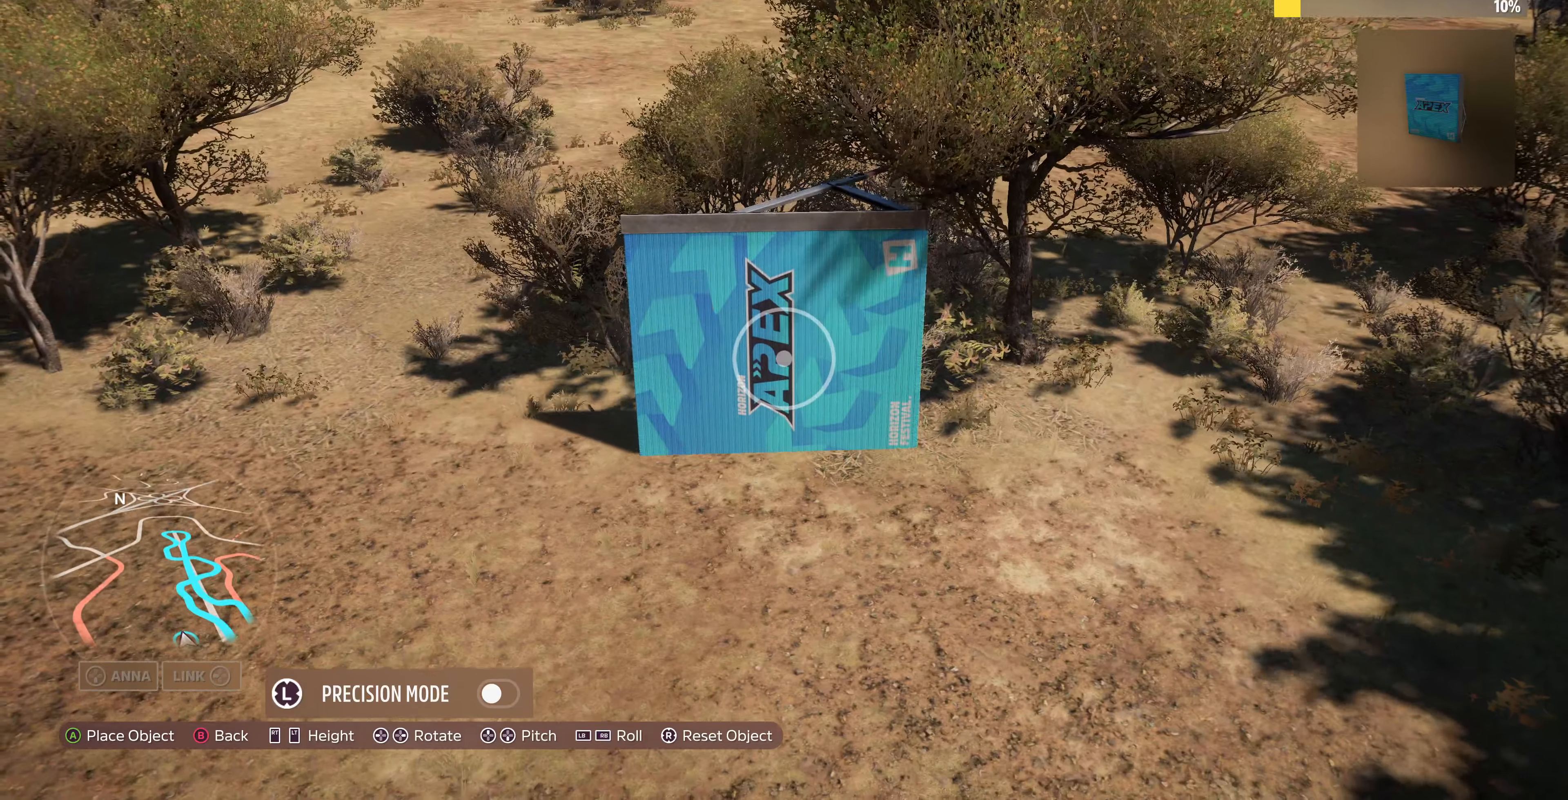
{"buttons": ["R2"], "left_stick": "center", "right_stick": "center", "events": [[200, "left_stick", "center"], [400, "L3", "down"], [500, "L3", "up"], [500, "R2", "down"]]}
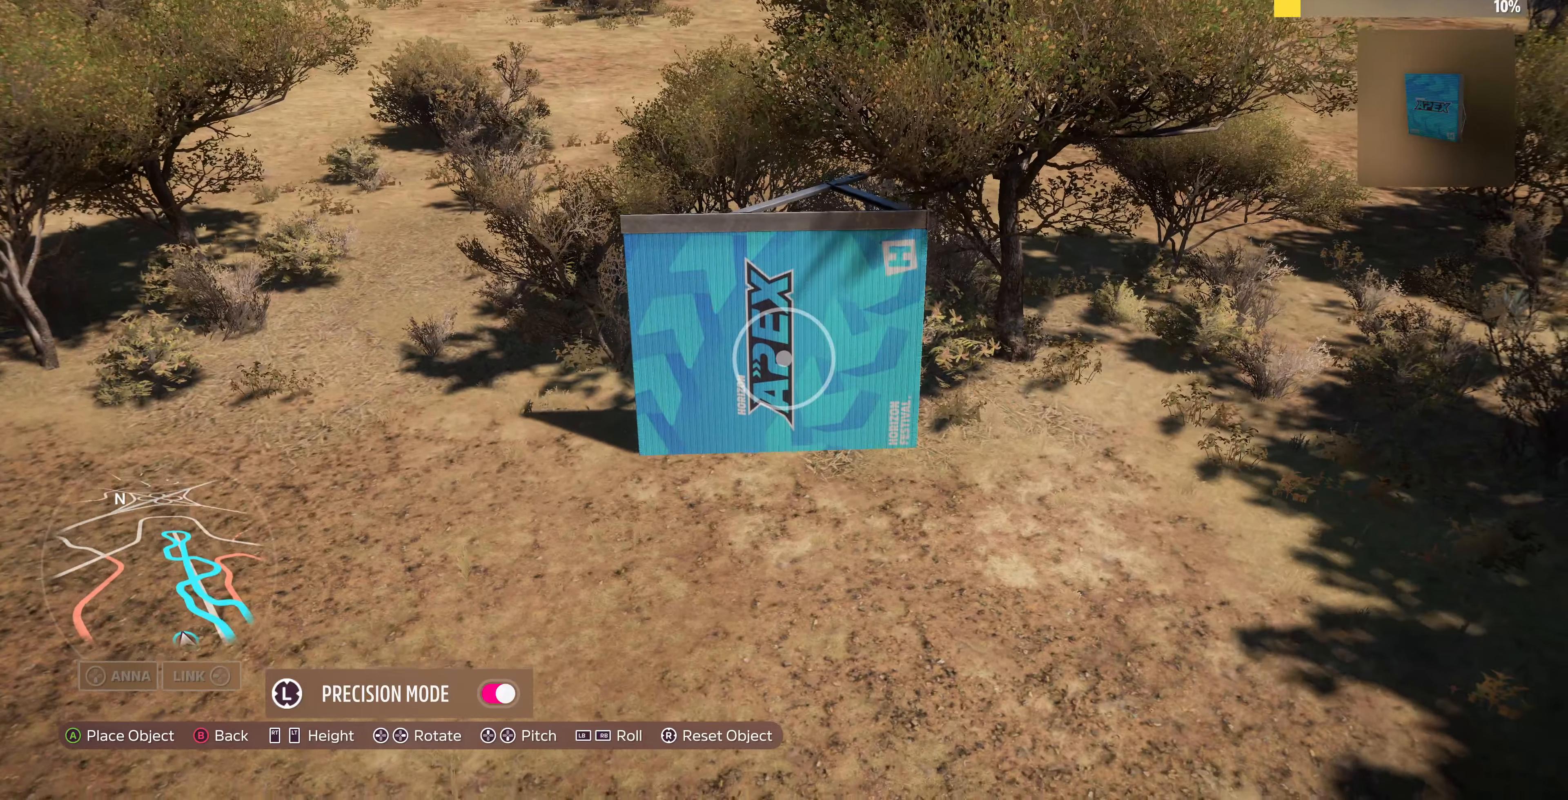
{"buttons": [], "left_stick": "down-right", "right_stick": "center", "events": [[166, "R2", "up"], [500, "left_stick", "down-right"]]}
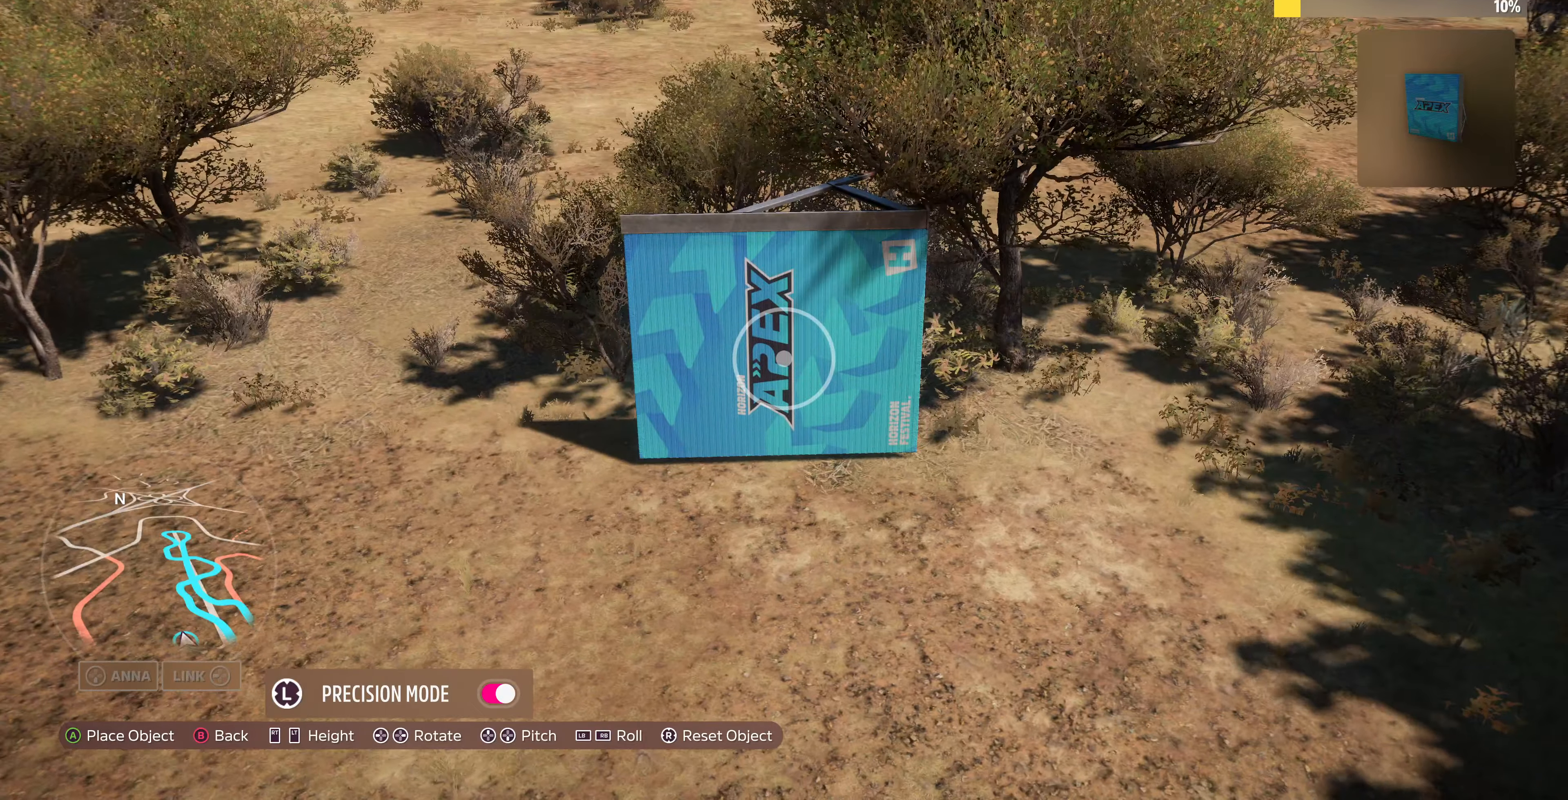
{"buttons": [], "left_stick": "center", "right_stick": "center", "events": [[66, "L2", "down"], [66, "left_stick", "center"], [166, "L2", "up"], [366, "L2", "down"], [433, "L2", "up"]]}
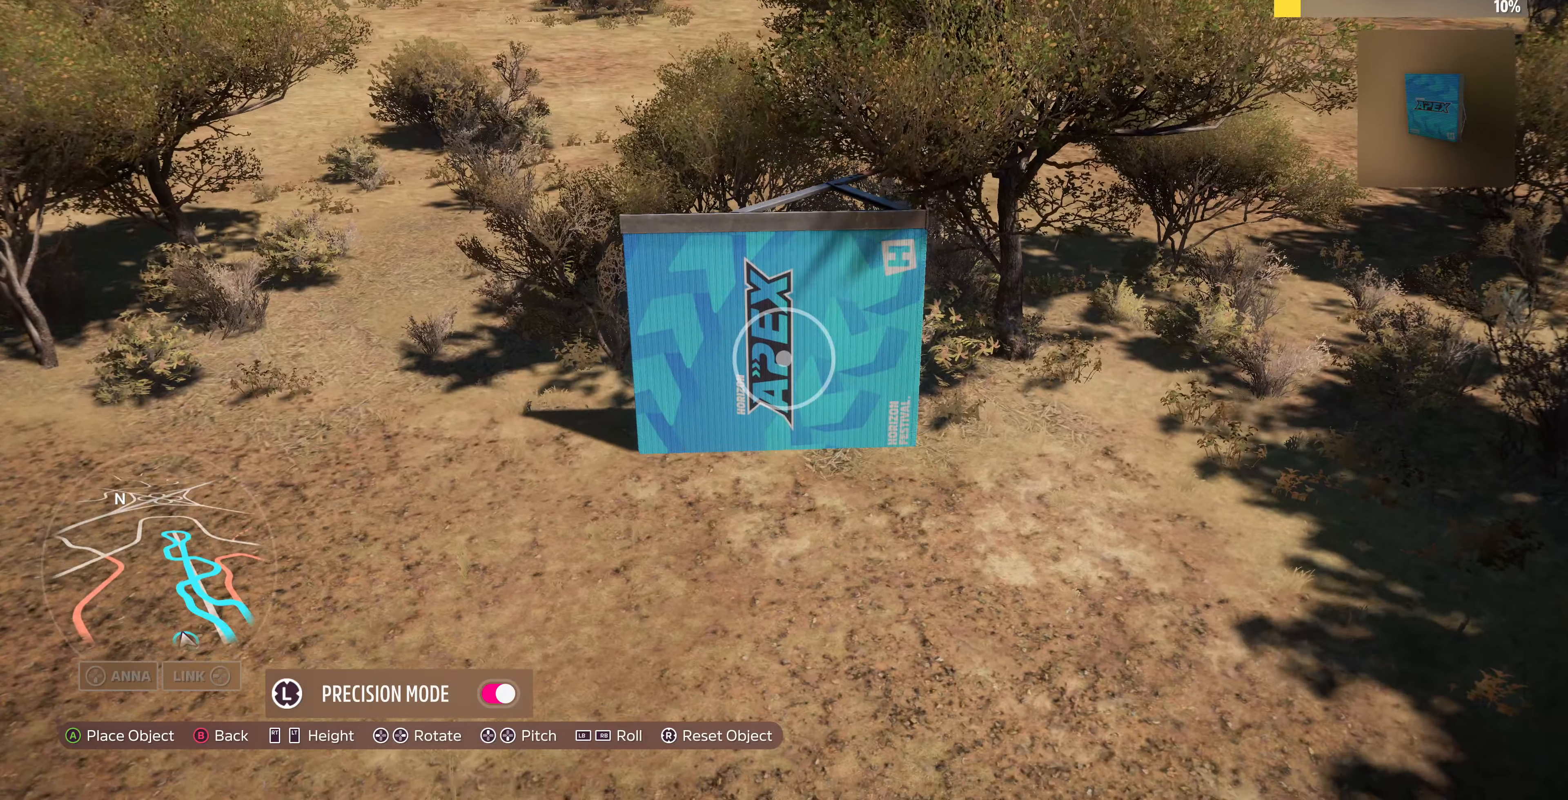
{"buttons": ["L2"], "left_stick": "up-right", "right_stick": "left", "events": [[200, "CROSS", "down"], [300, "CROSS", "up"], [366, "left_stick", "up-right"], [433, "L2", "down"], [500, "right_stick", "left"]]}
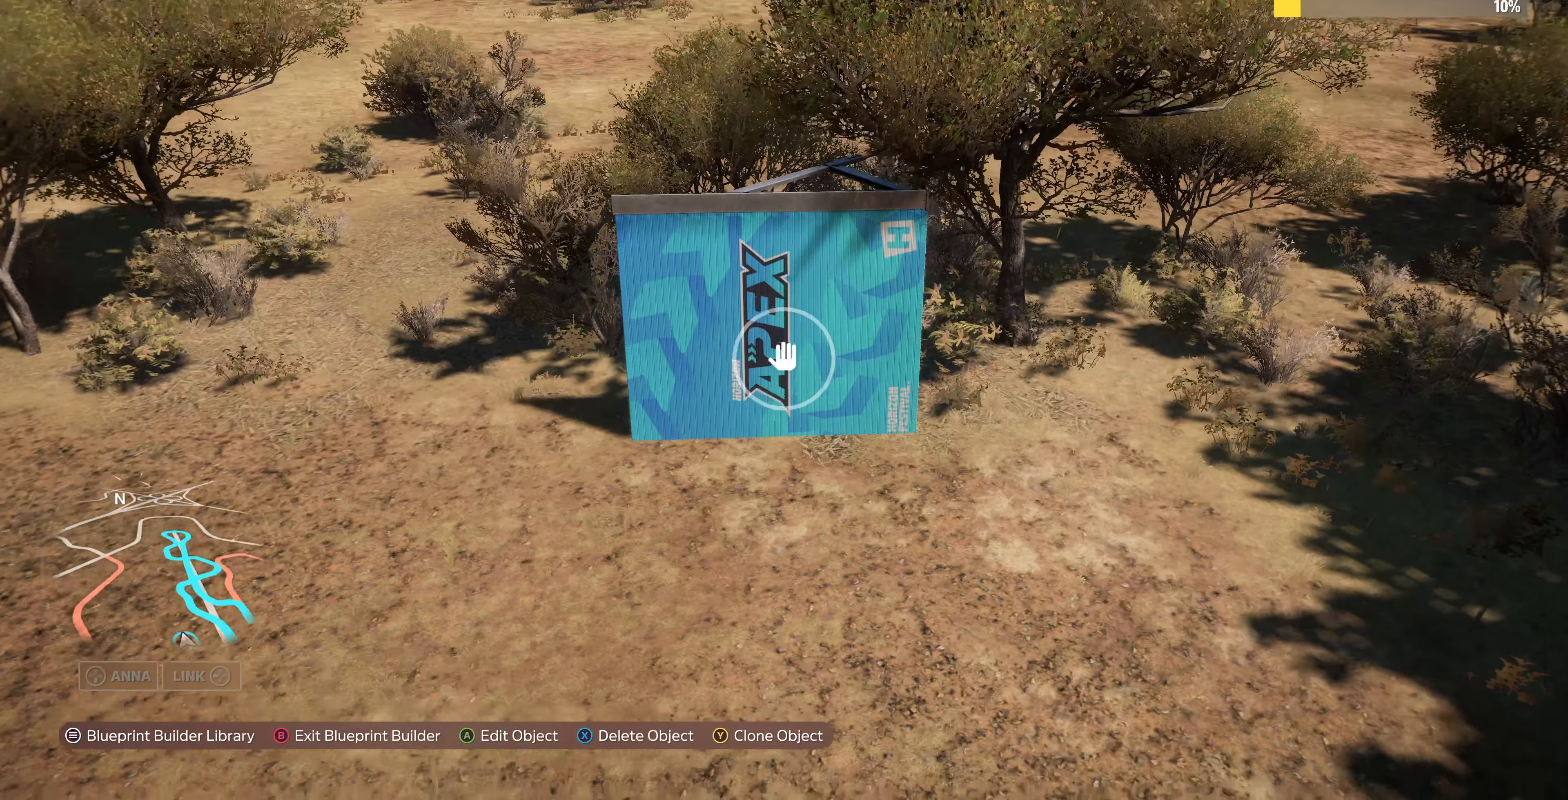
{"buttons": [], "left_stick": "up-right", "right_stick": "up-left", "events": [[33, "right_stick", "up-left"], [333, "L2", "up"]]}
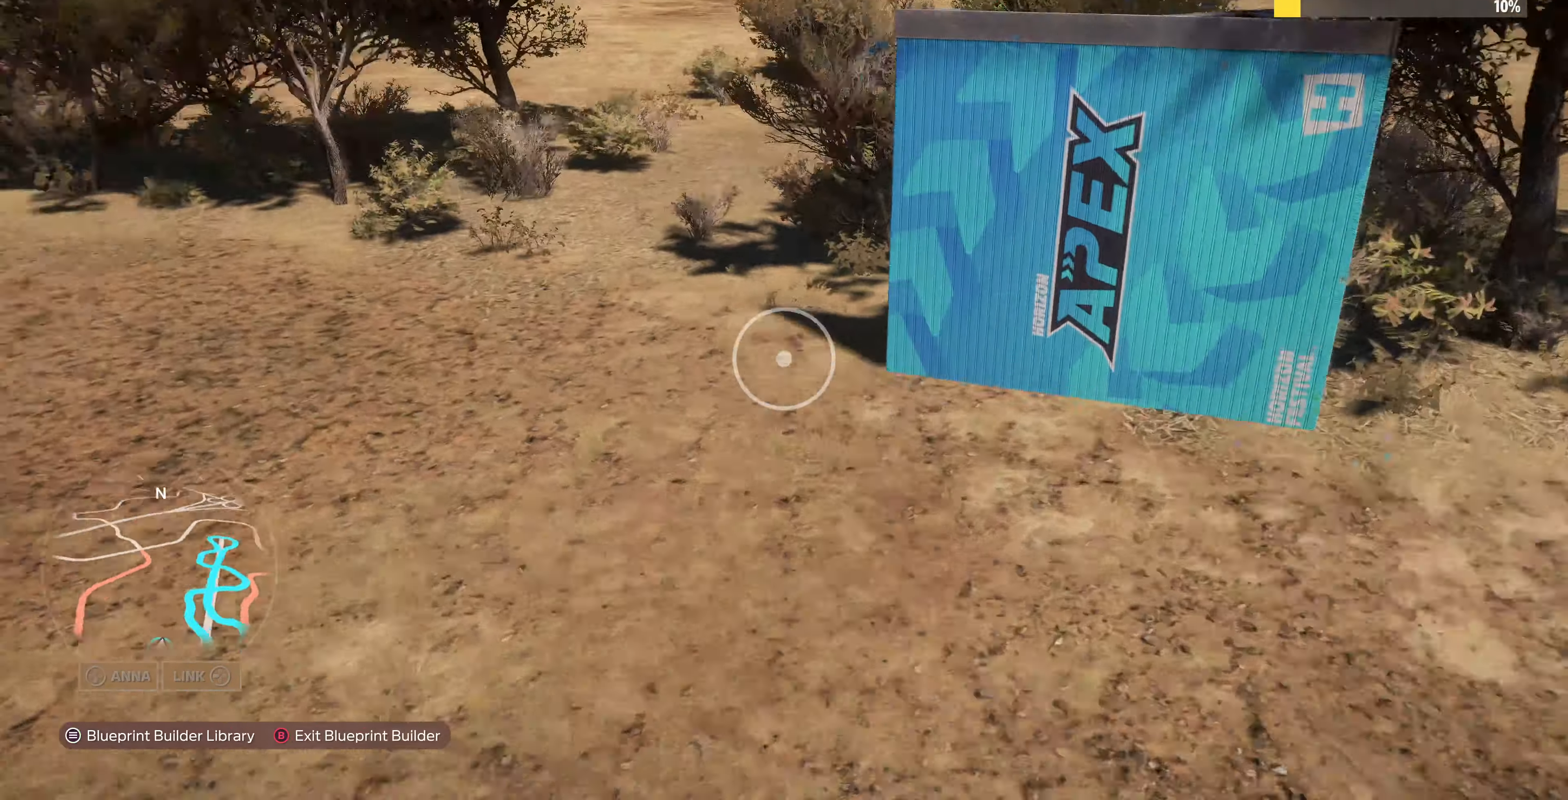
{"buttons": ["L2"], "left_stick": "right", "right_stick": "up-left", "events": [[366, "L2", "down"], [500, "left_stick", "right"]]}
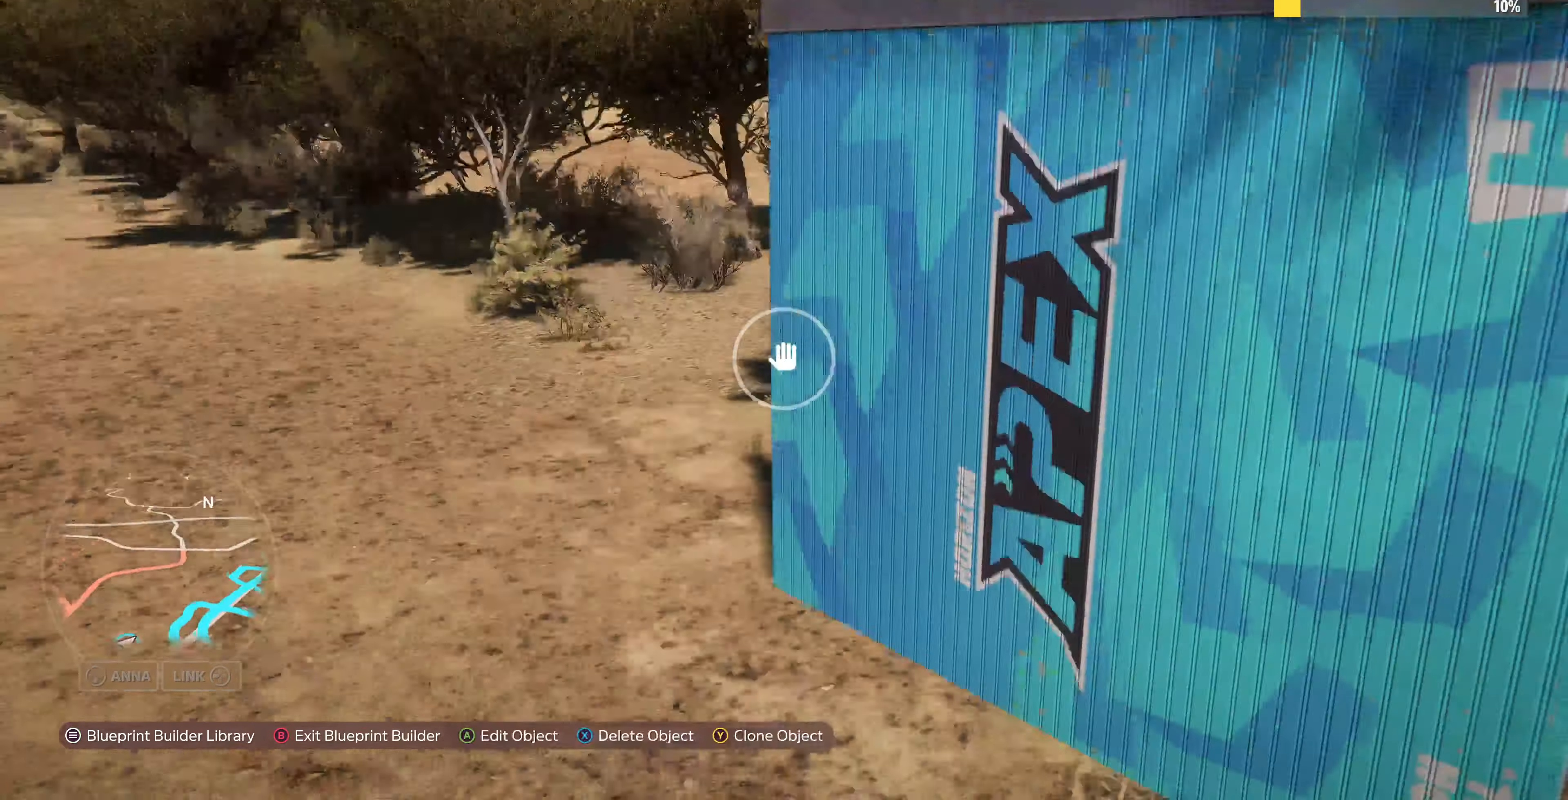
{"buttons": ["L2"], "left_stick": "up-right", "right_stick": "center", "events": [[100, "L1", "down"], [133, "right_stick", "center"], [266, "L1", "up"], [300, "L2", "up"], [433, "left_stick", "up-right"], [466, "L2", "down"]]}
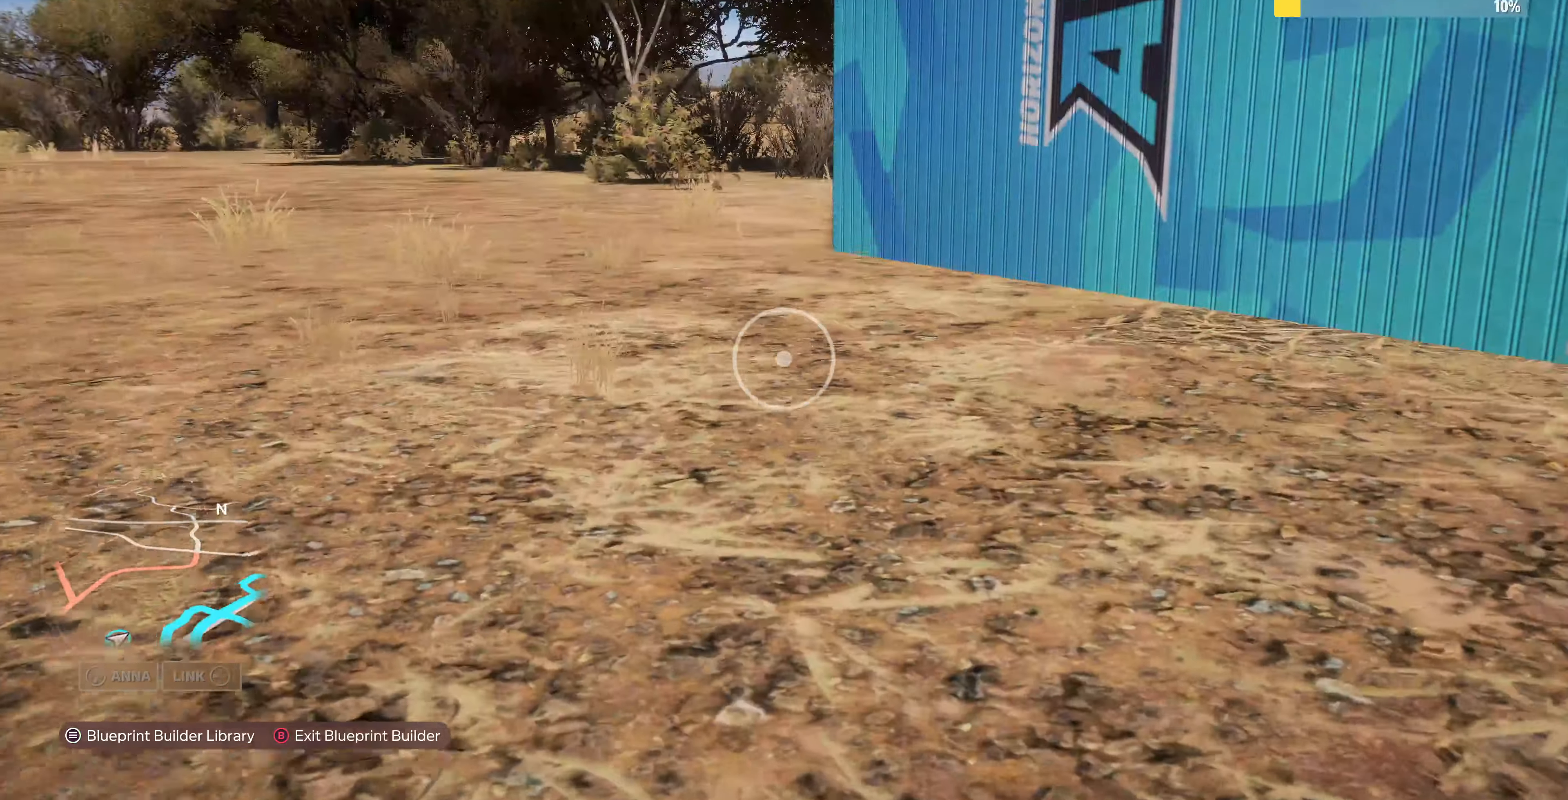
{"buttons": [], "left_stick": "up-right", "right_stick": "up-left", "events": [[33, "L2", "up"], [234, "right_stick", "up-left"]]}
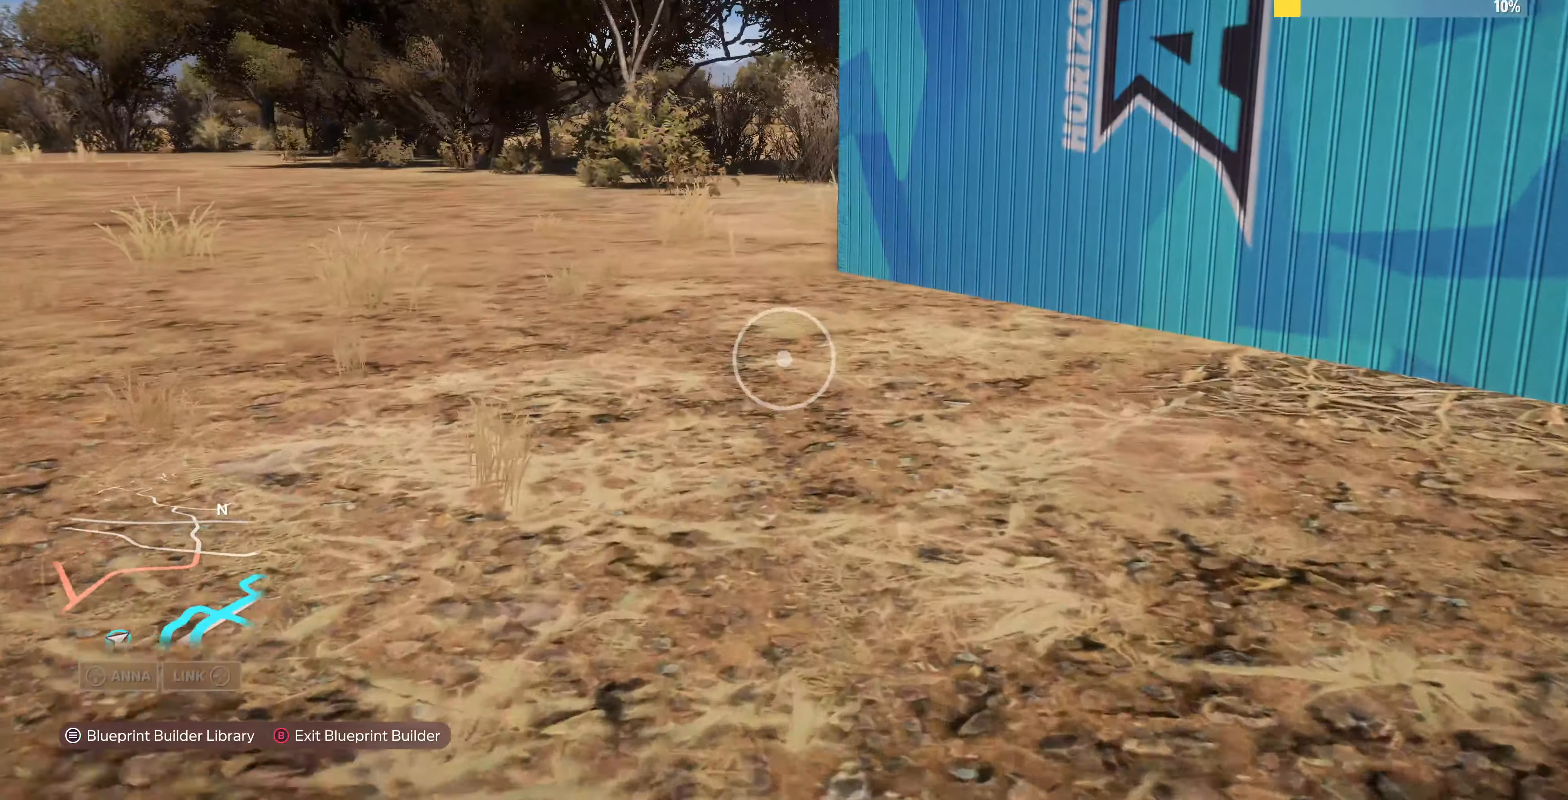
{"buttons": [], "left_stick": "up-right", "right_stick": "up-left", "events": []}
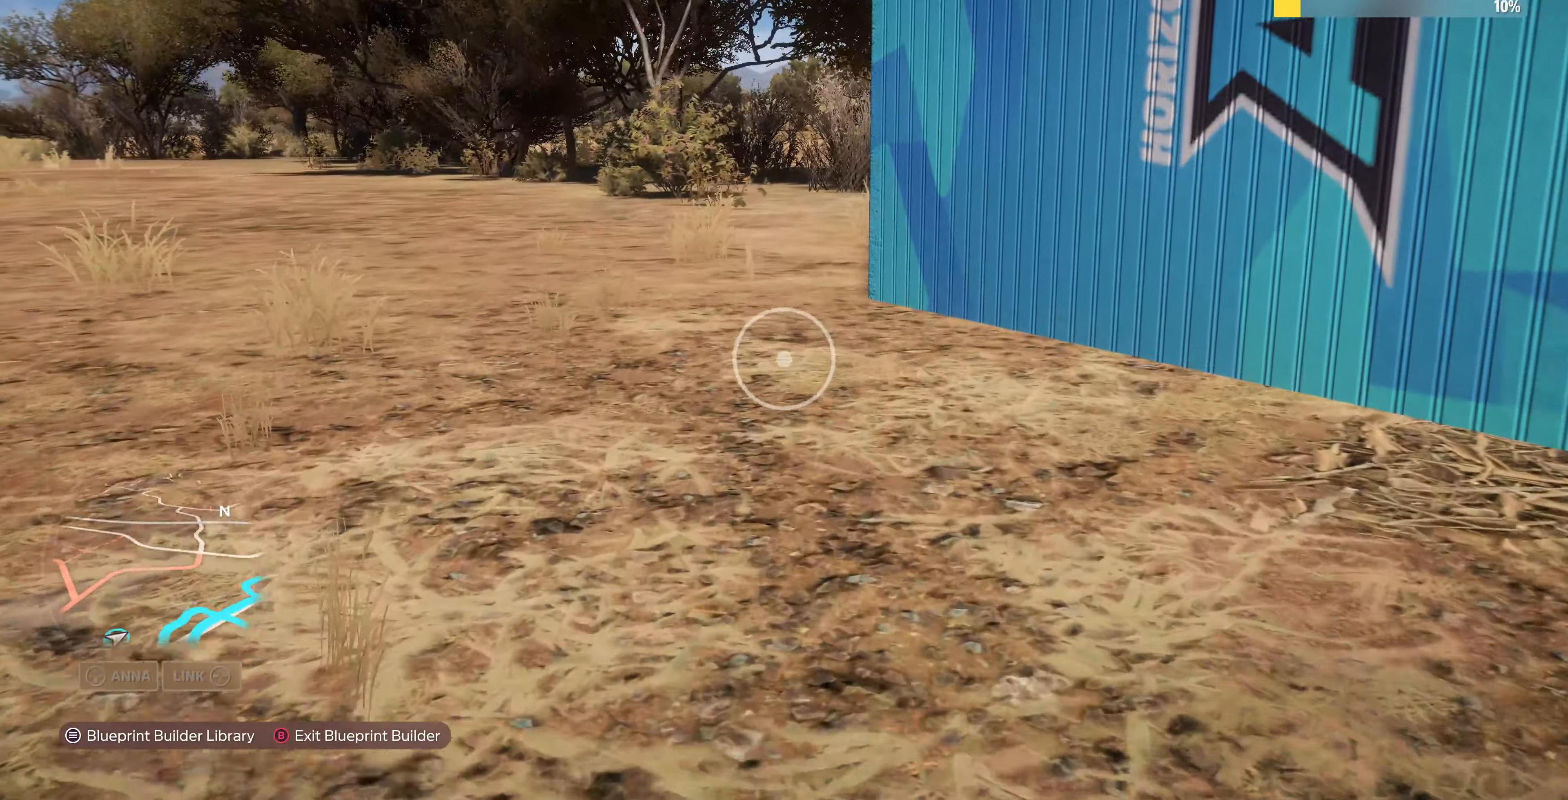
{"buttons": [], "left_stick": "up-right", "right_stick": "center", "events": [[234, "right_stick", "center"]]}
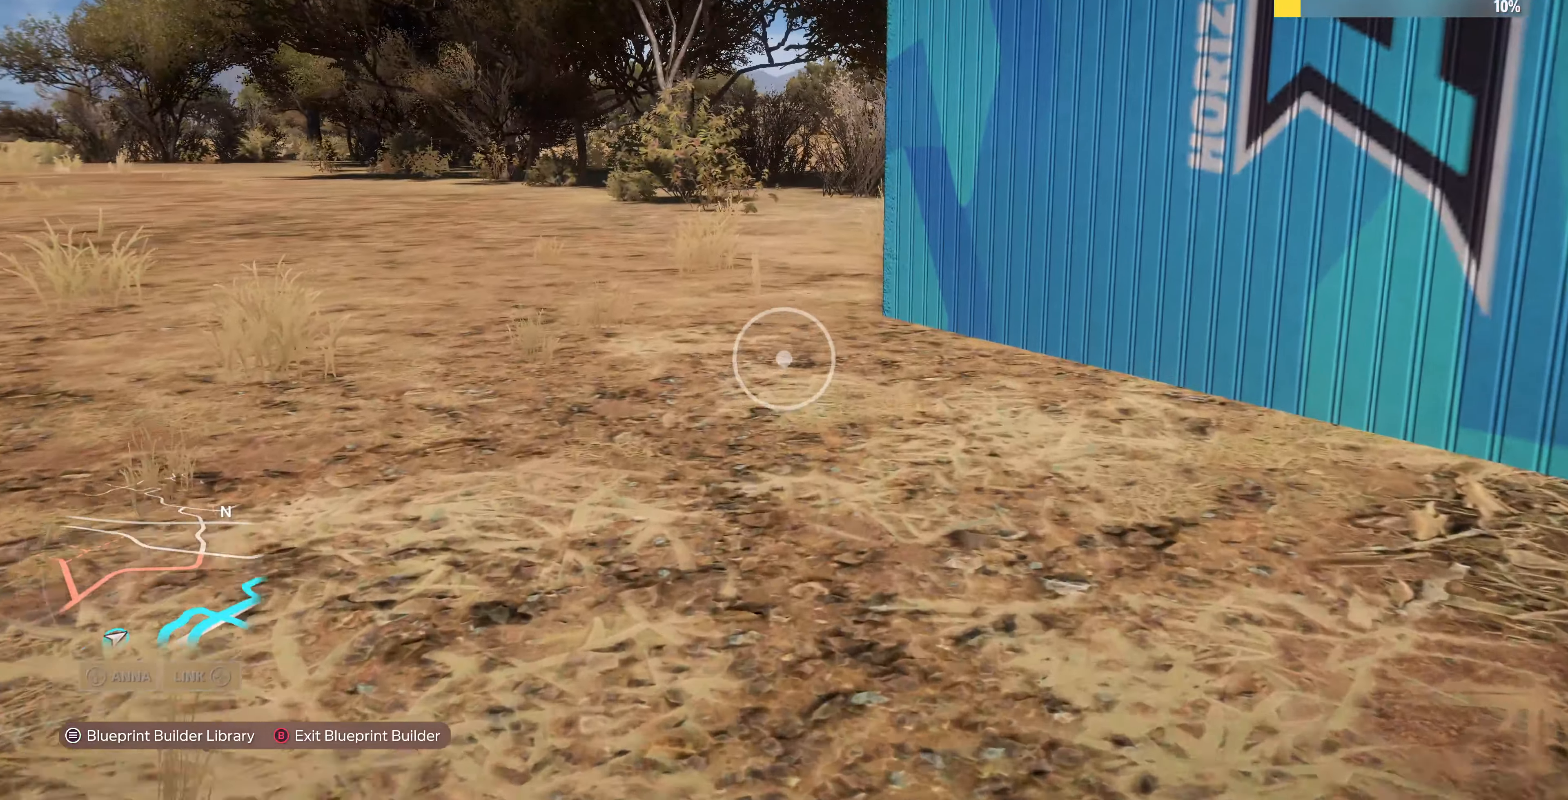
{"buttons": [], "left_stick": "up-right", "right_stick": "left", "events": [[367, "right_stick", "left"]]}
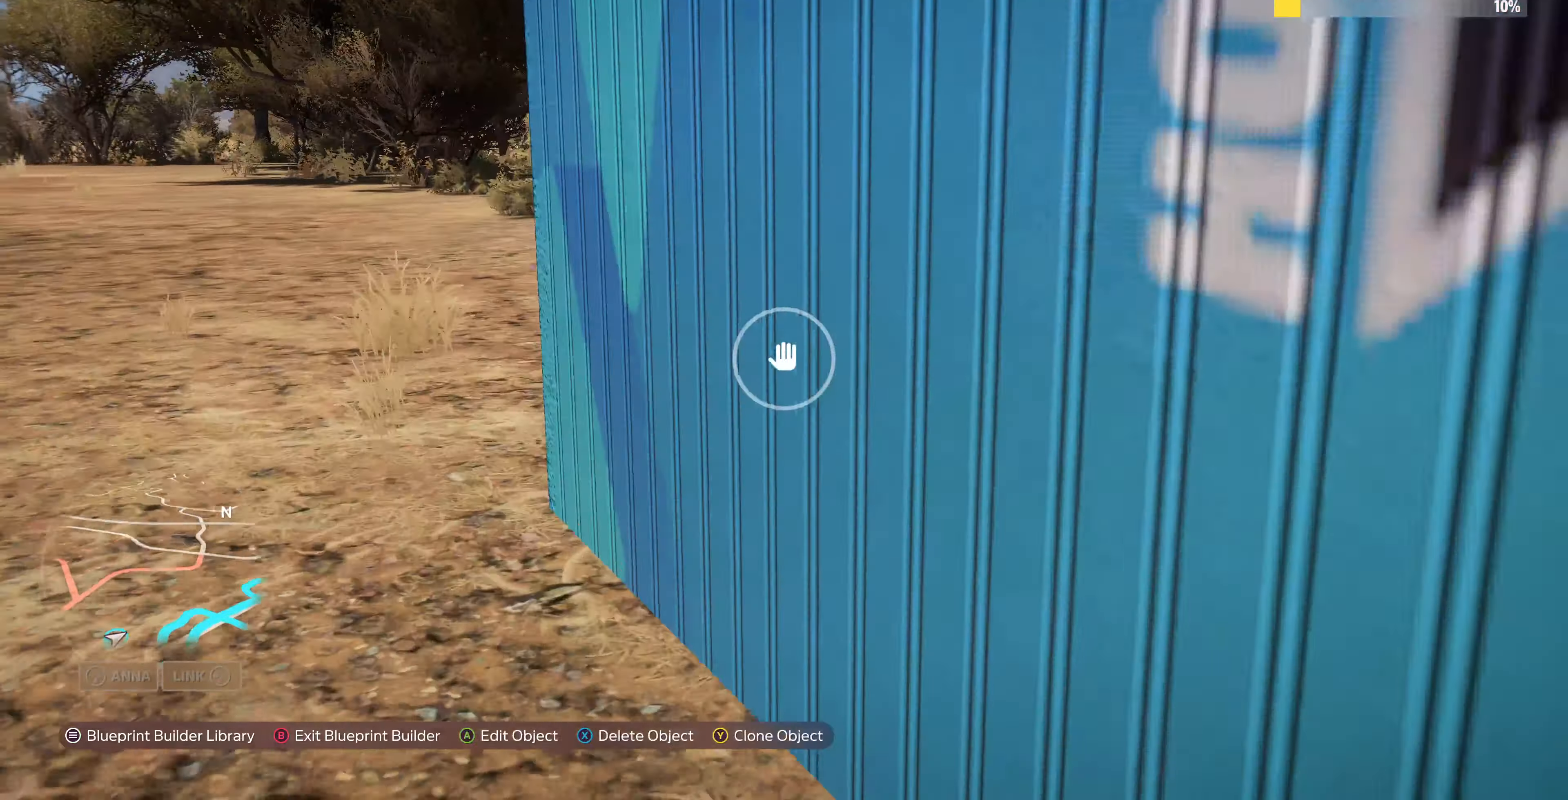
{"buttons": [], "left_stick": "up", "right_stick": "left", "events": [[267, "right_stick", "center"], [434, "right_stick", "left"], [467, "left_stick", "up"]]}
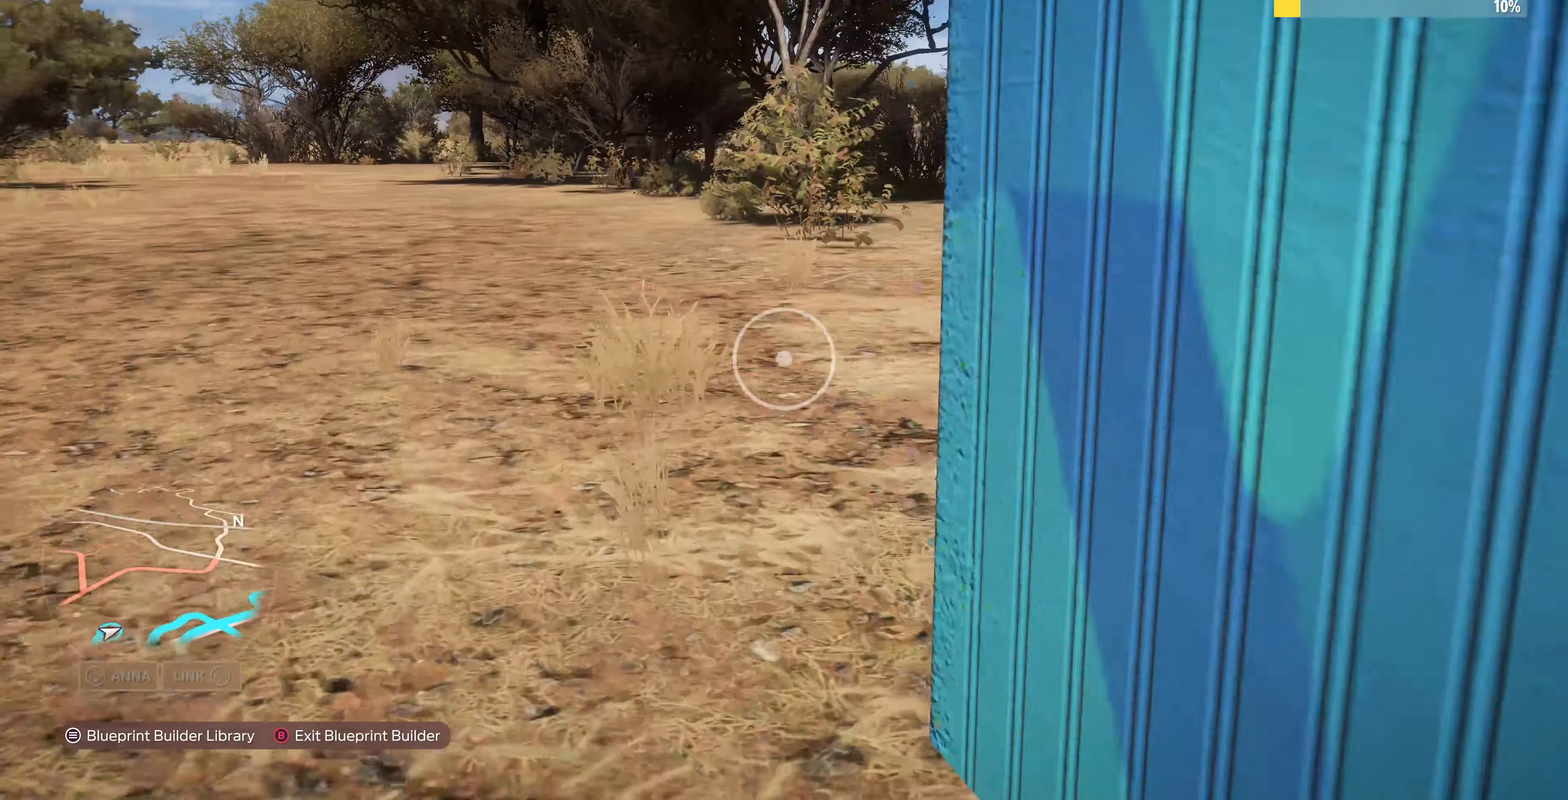
{"buttons": [], "left_stick": "up", "right_stick": "center", "events": [[267, "right_stick", "center"]]}
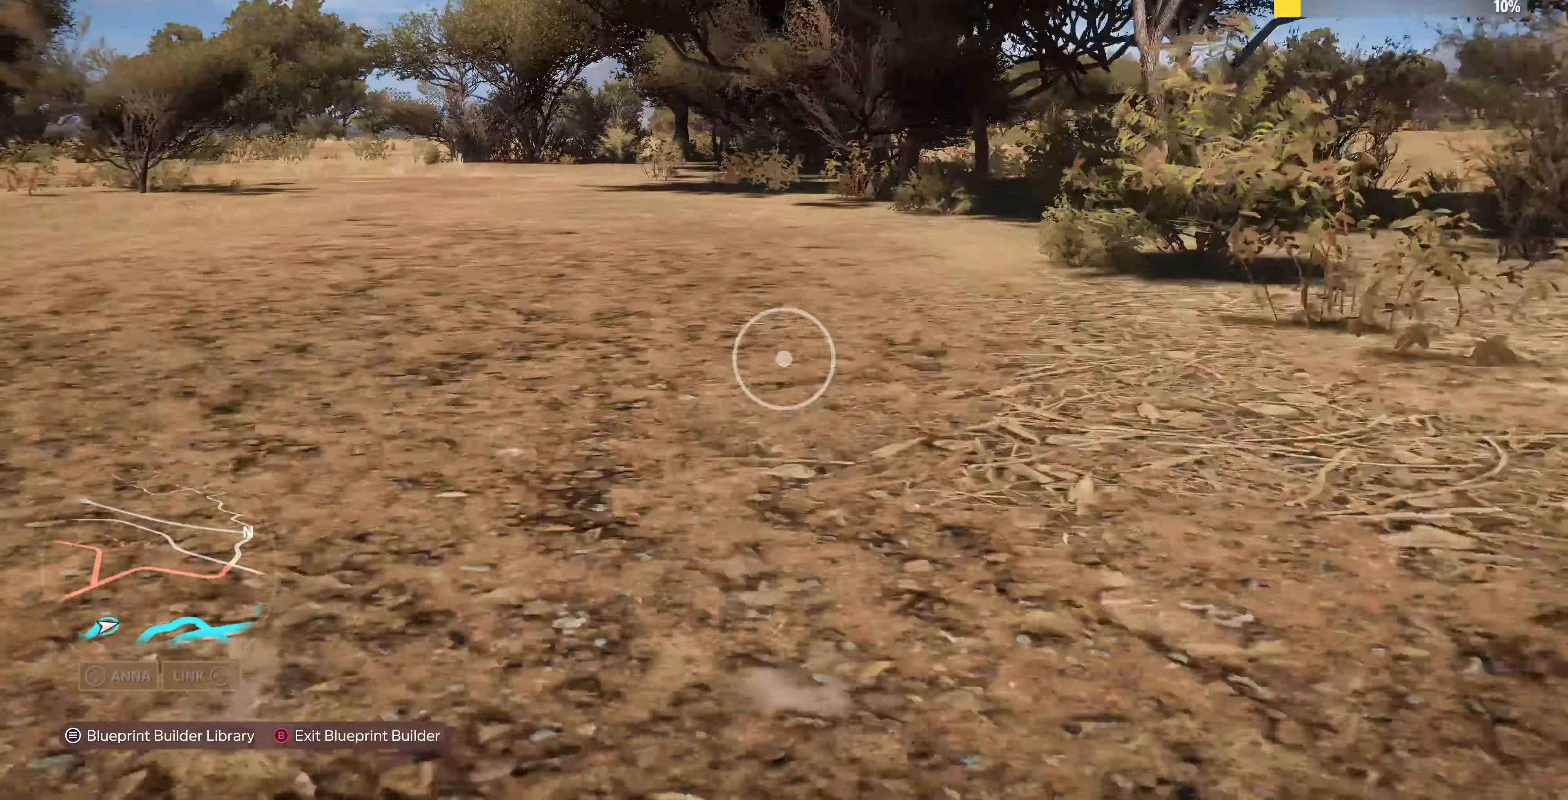
{"buttons": [], "left_stick": "up-right", "right_stick": "left", "events": [[34, "right_stick", "left"], [134, "left_stick", "up-right"], [200, "right_stick", "center"], [434, "right_stick", "left"]]}
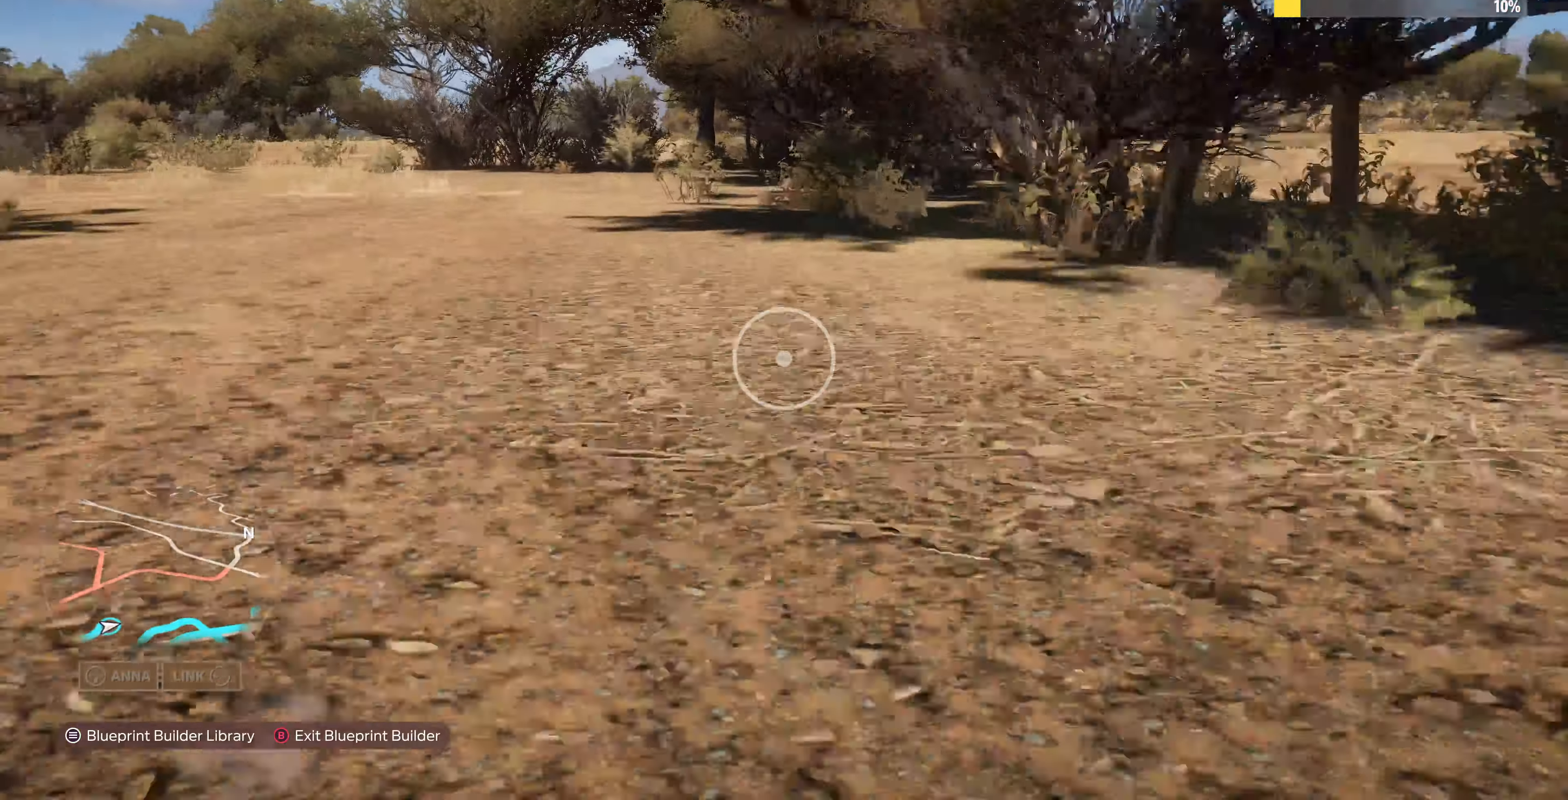
{"buttons": [], "left_stick": "up-right", "right_stick": "center", "events": [[134, "right_stick", "center"]]}
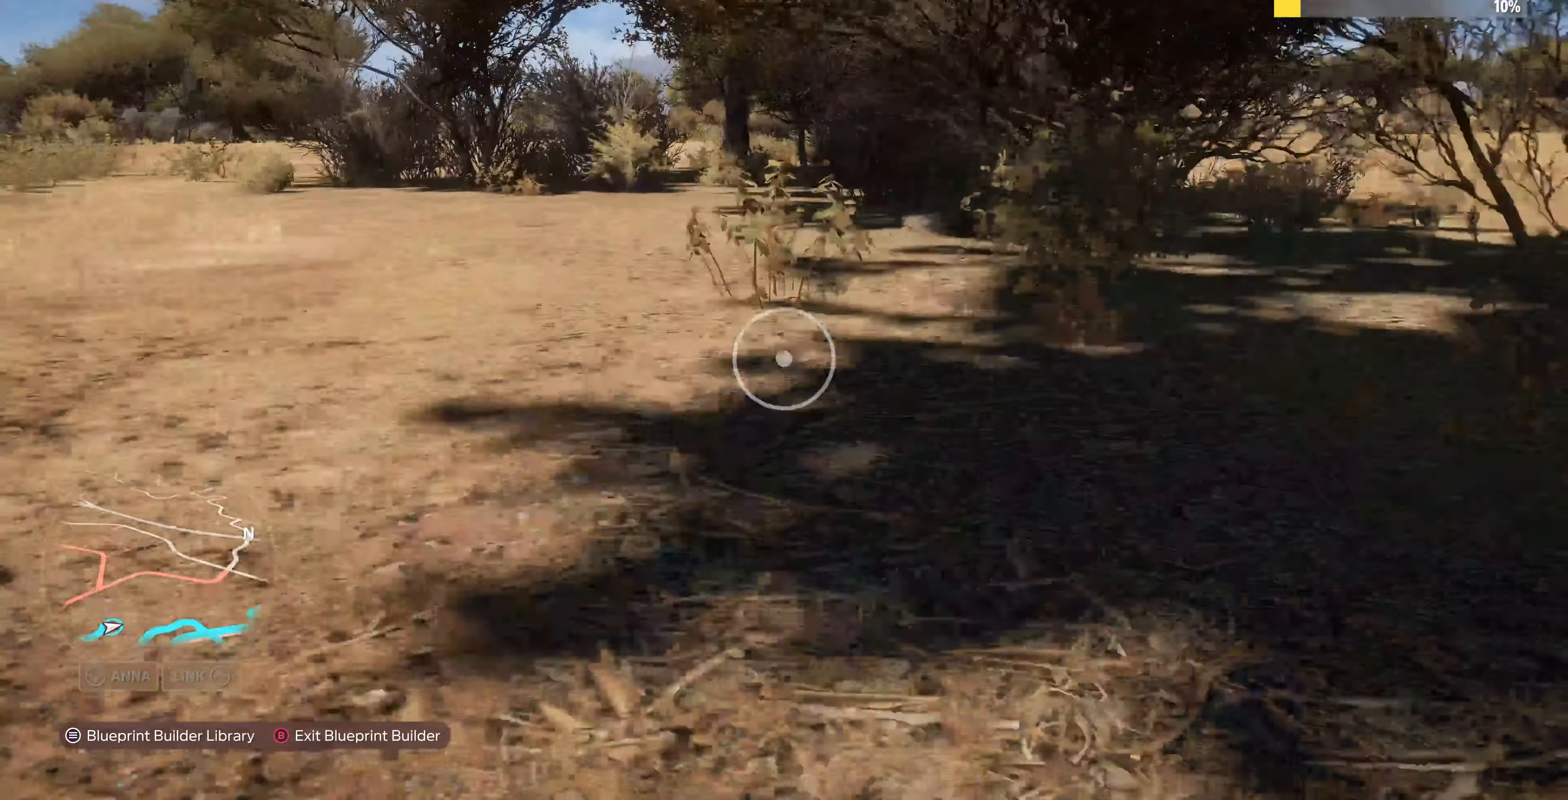
{"buttons": [], "left_stick": "up-right", "right_stick": "center", "events": [[167, "R2", "down"], [267, "R2", "up"]]}
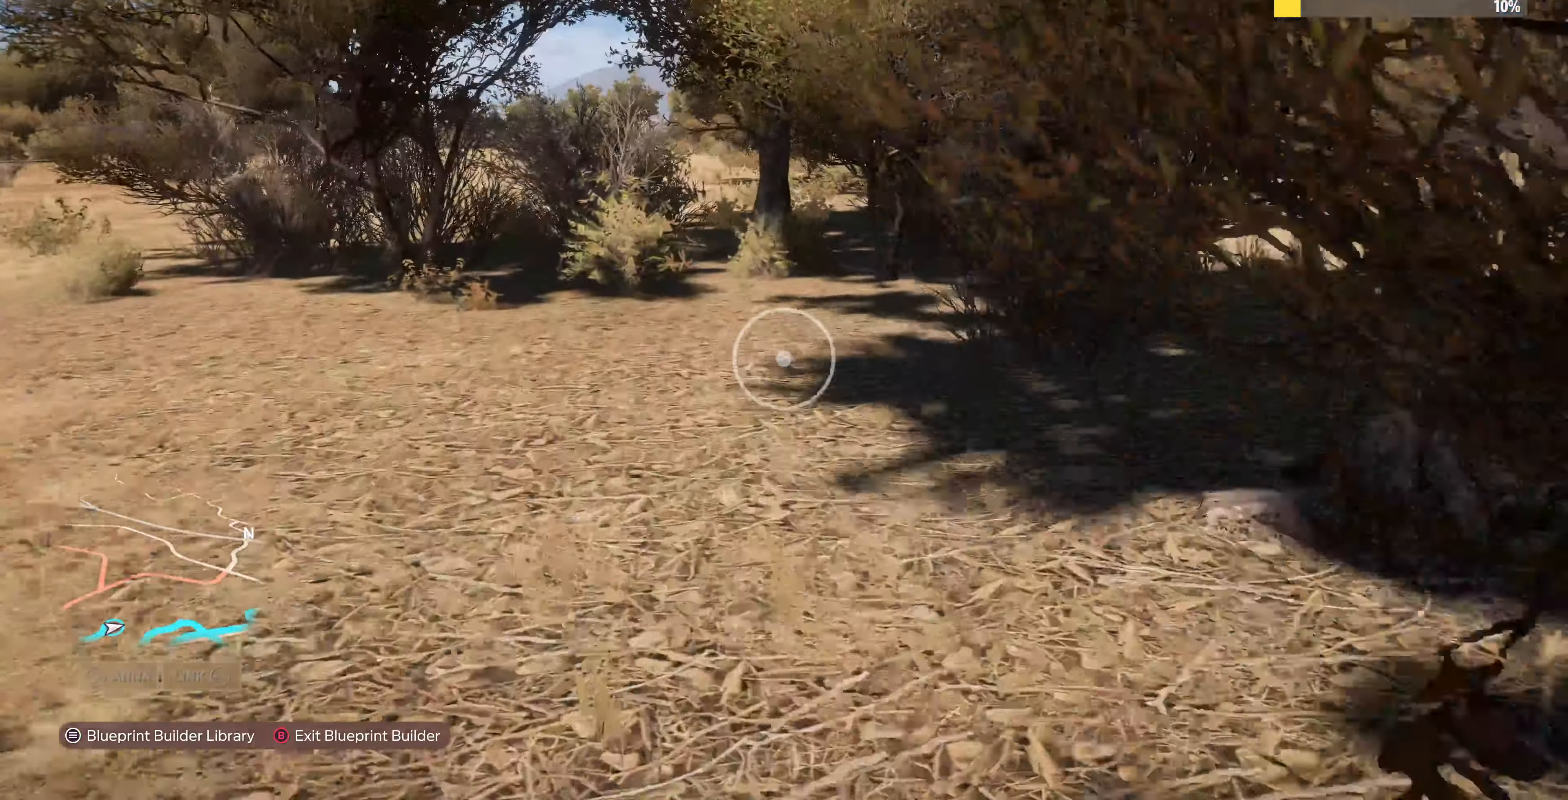
{"buttons": [], "left_stick": "up-right", "right_stick": "center", "events": [[200, "R2", "down"], [334, "R2", "up"]]}
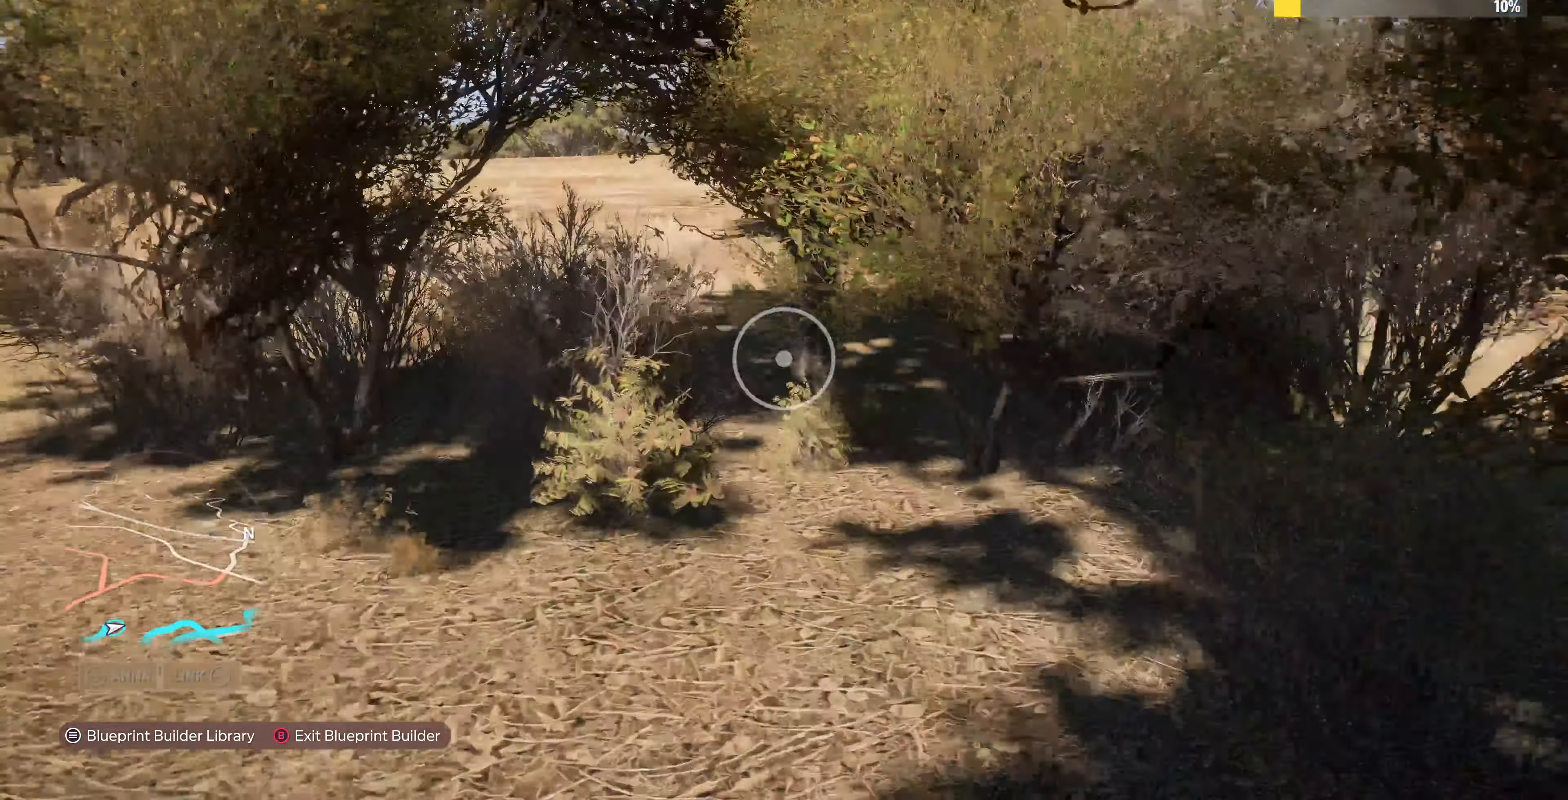
{"buttons": [], "left_stick": "up-right", "right_stick": "center", "events": [[200, "L2", "down"], [300, "L2", "up"]]}